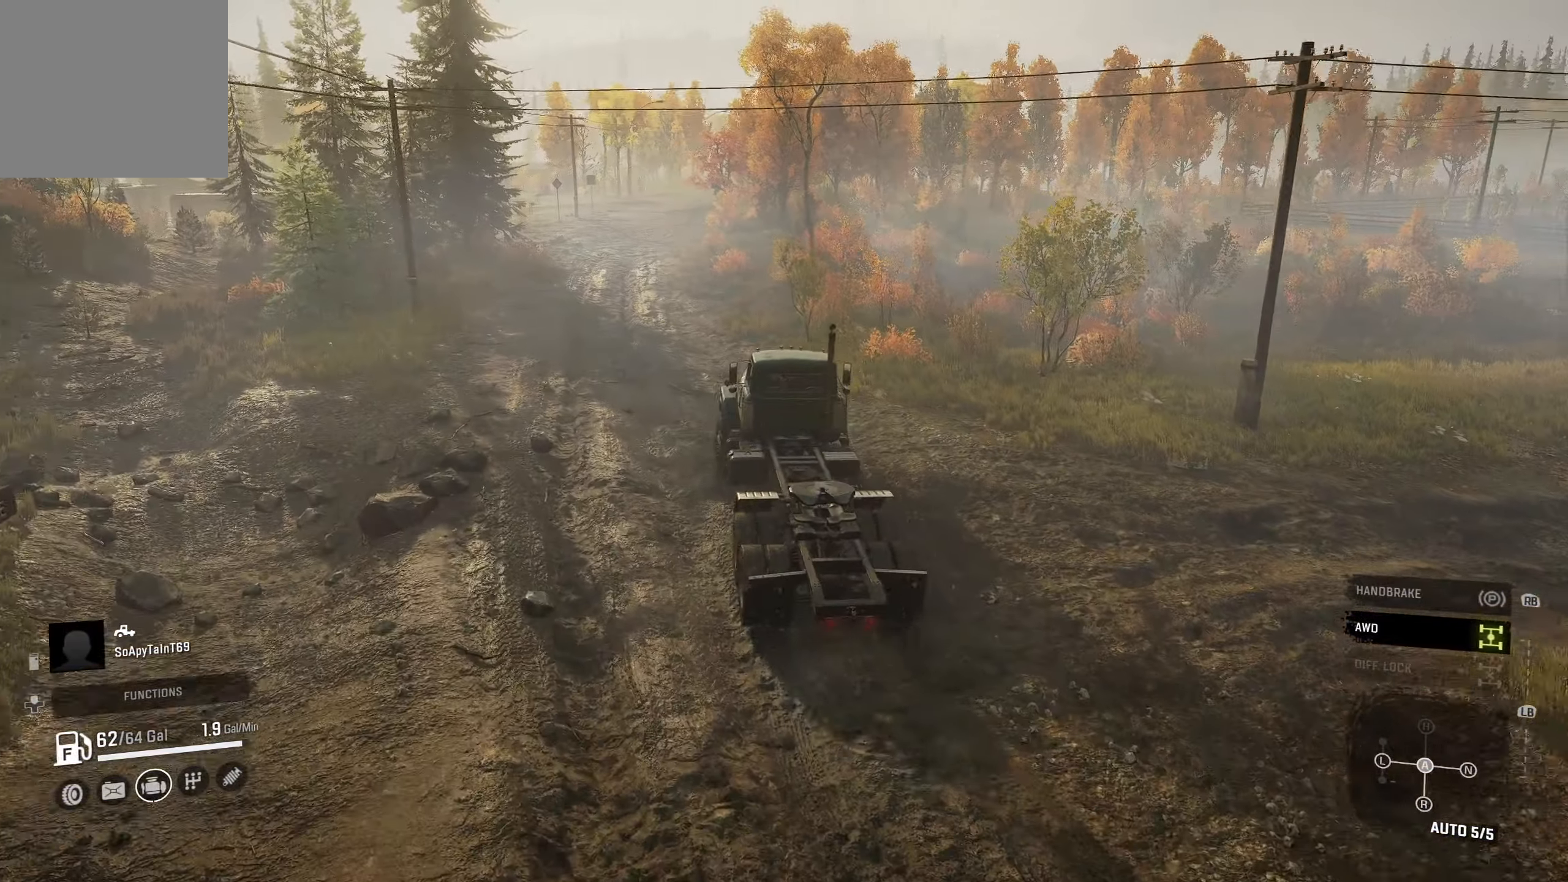
Gameplay with a controller (Xbox layout); each line is a JSON object with the inputs held at the frame after it. "events" lists button and stick changes between this image and that frame as [ms after this image, input, new state], when the widget could be followed in between.
{"buttons": ["R2"], "left_stick": "center", "right_stick": "center", "events": [[133, "left_stick", "right"], [400, "left_stick", "center"]]}
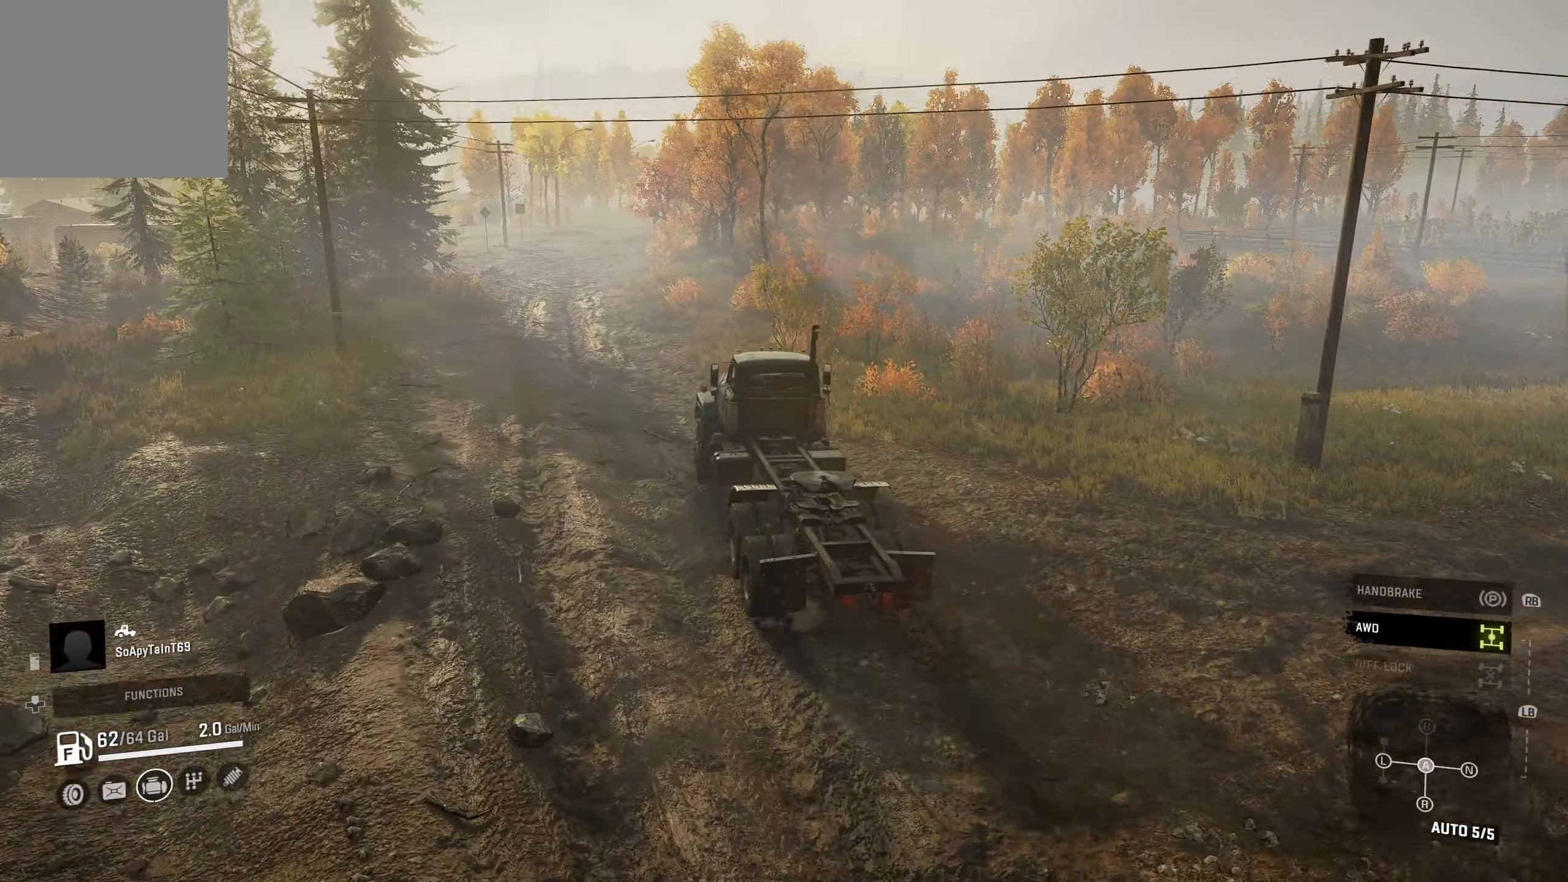
{"buttons": ["R2"], "left_stick": "center", "right_stick": "center", "events": []}
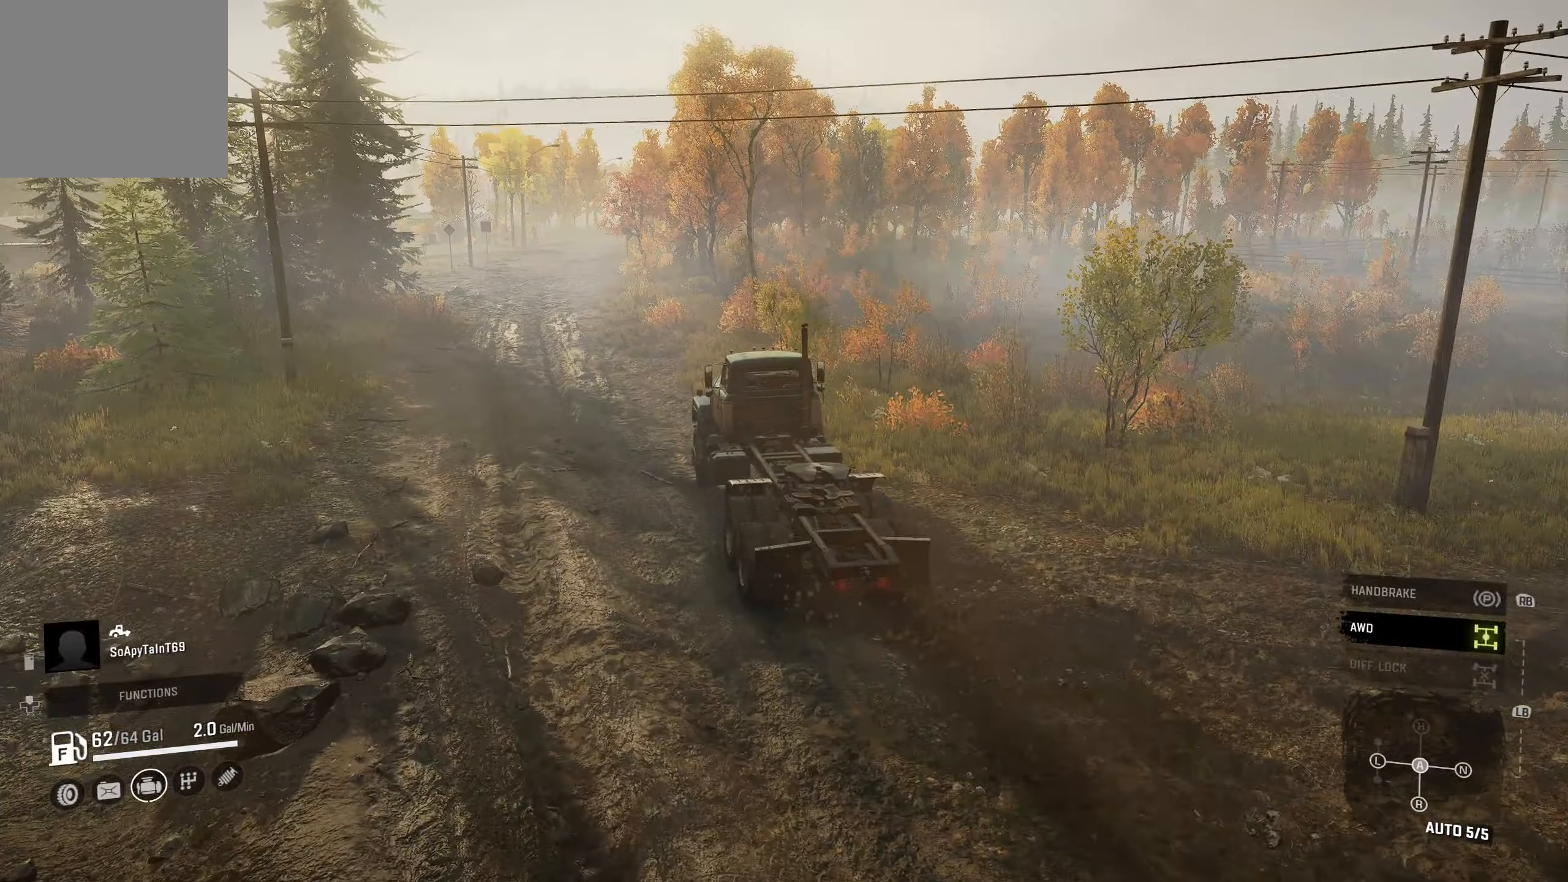
{"buttons": ["R2"], "left_stick": "center", "right_stick": "center", "events": [[67, "left_stick", "left"], [333, "left_stick", "center"]]}
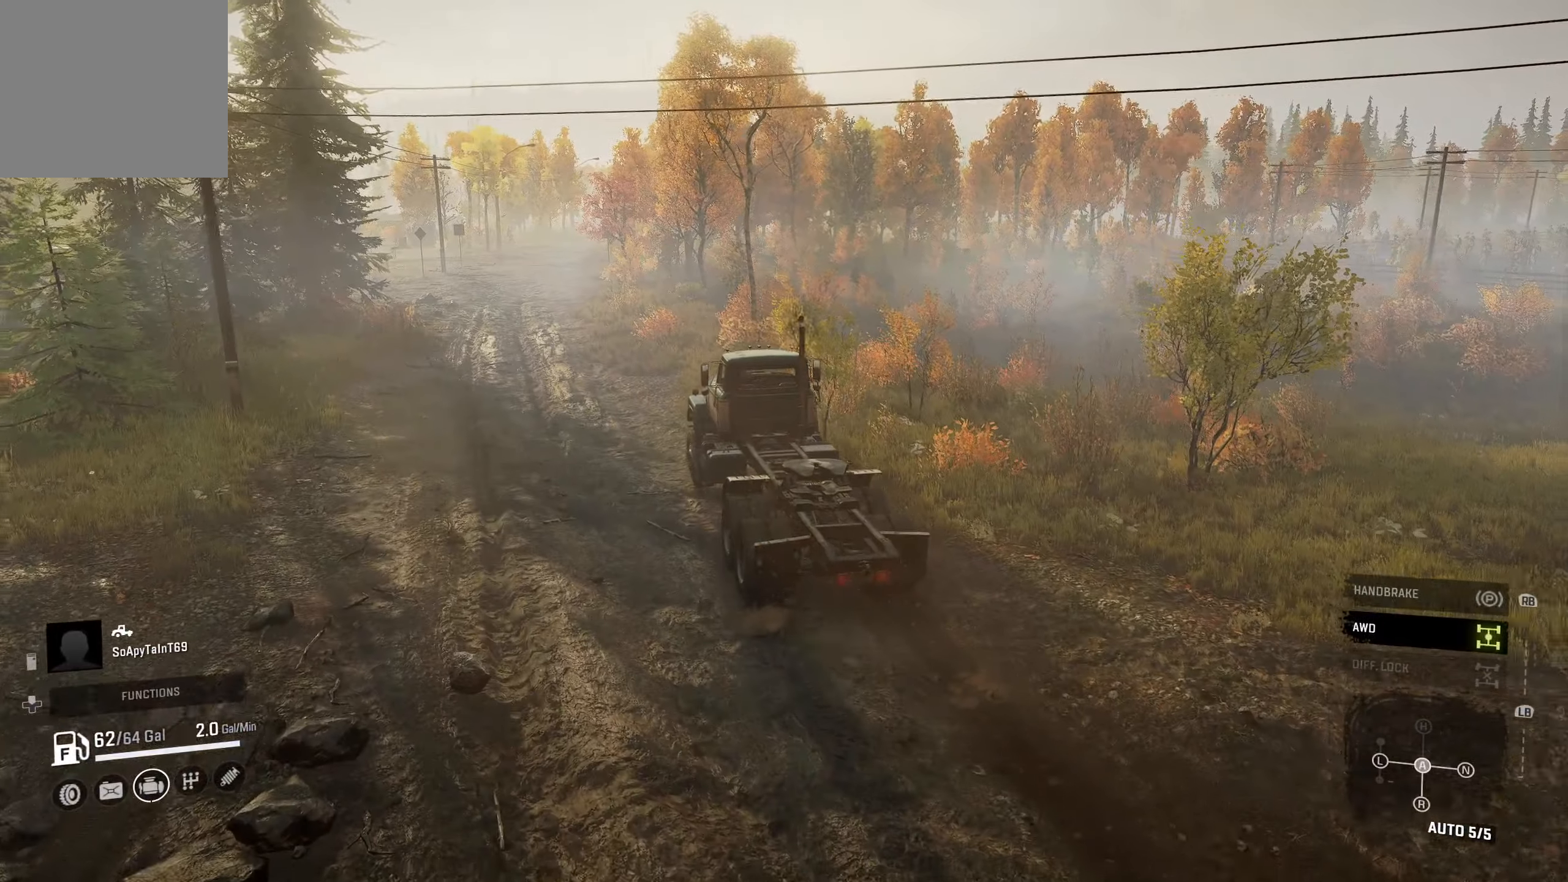
{"buttons": ["R2"], "left_stick": "center", "right_stick": "center", "events": [[250, "left_stick", "left"], [433, "left_stick", "center"]]}
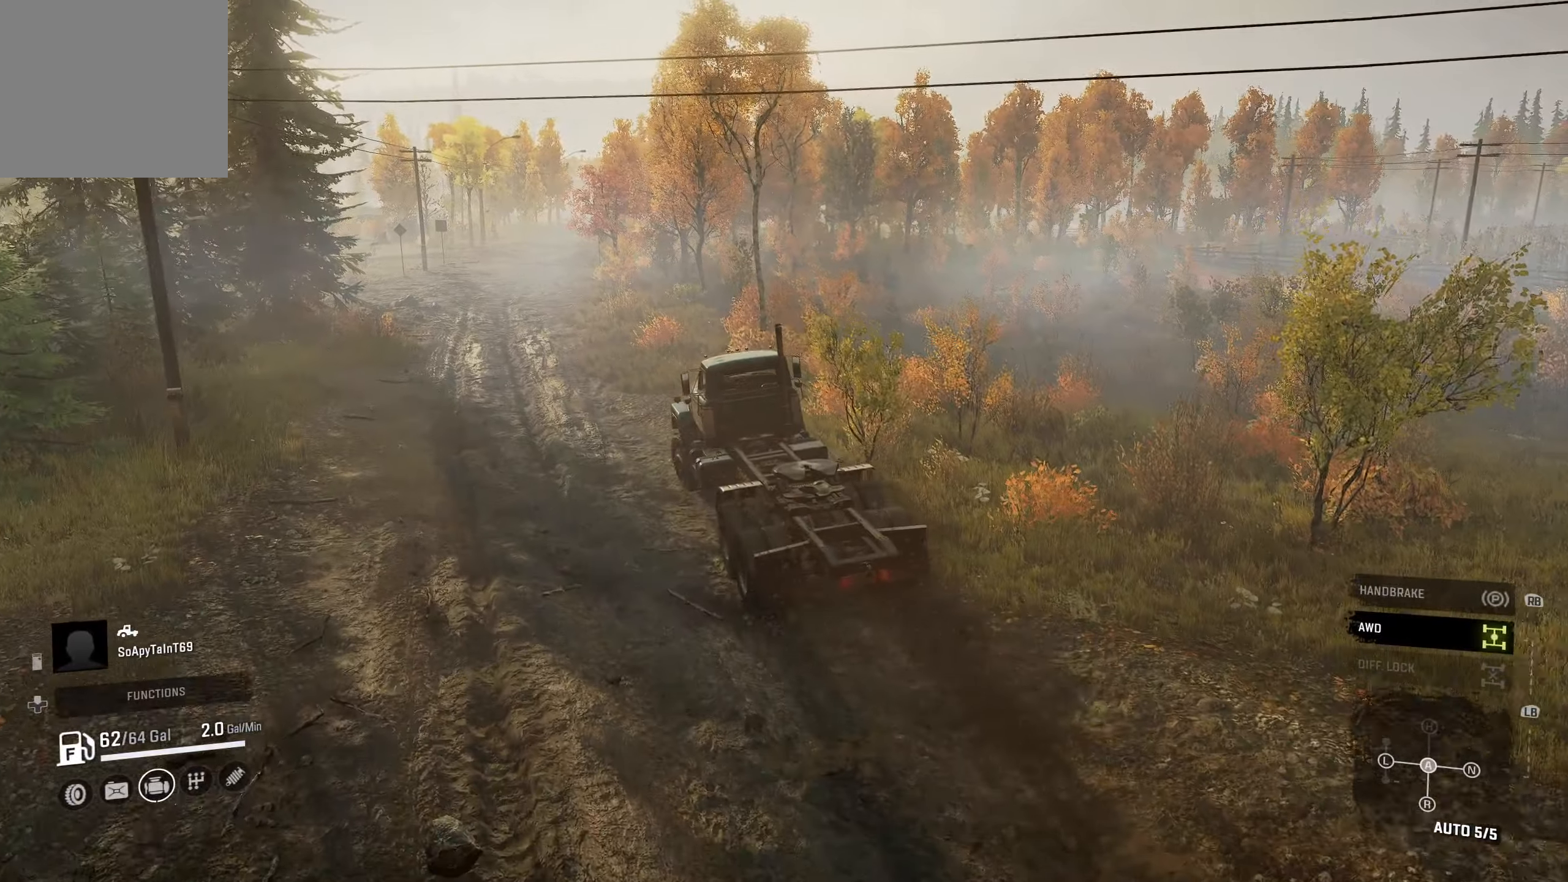
{"buttons": ["R2"], "left_stick": "center", "right_stick": "center", "events": []}
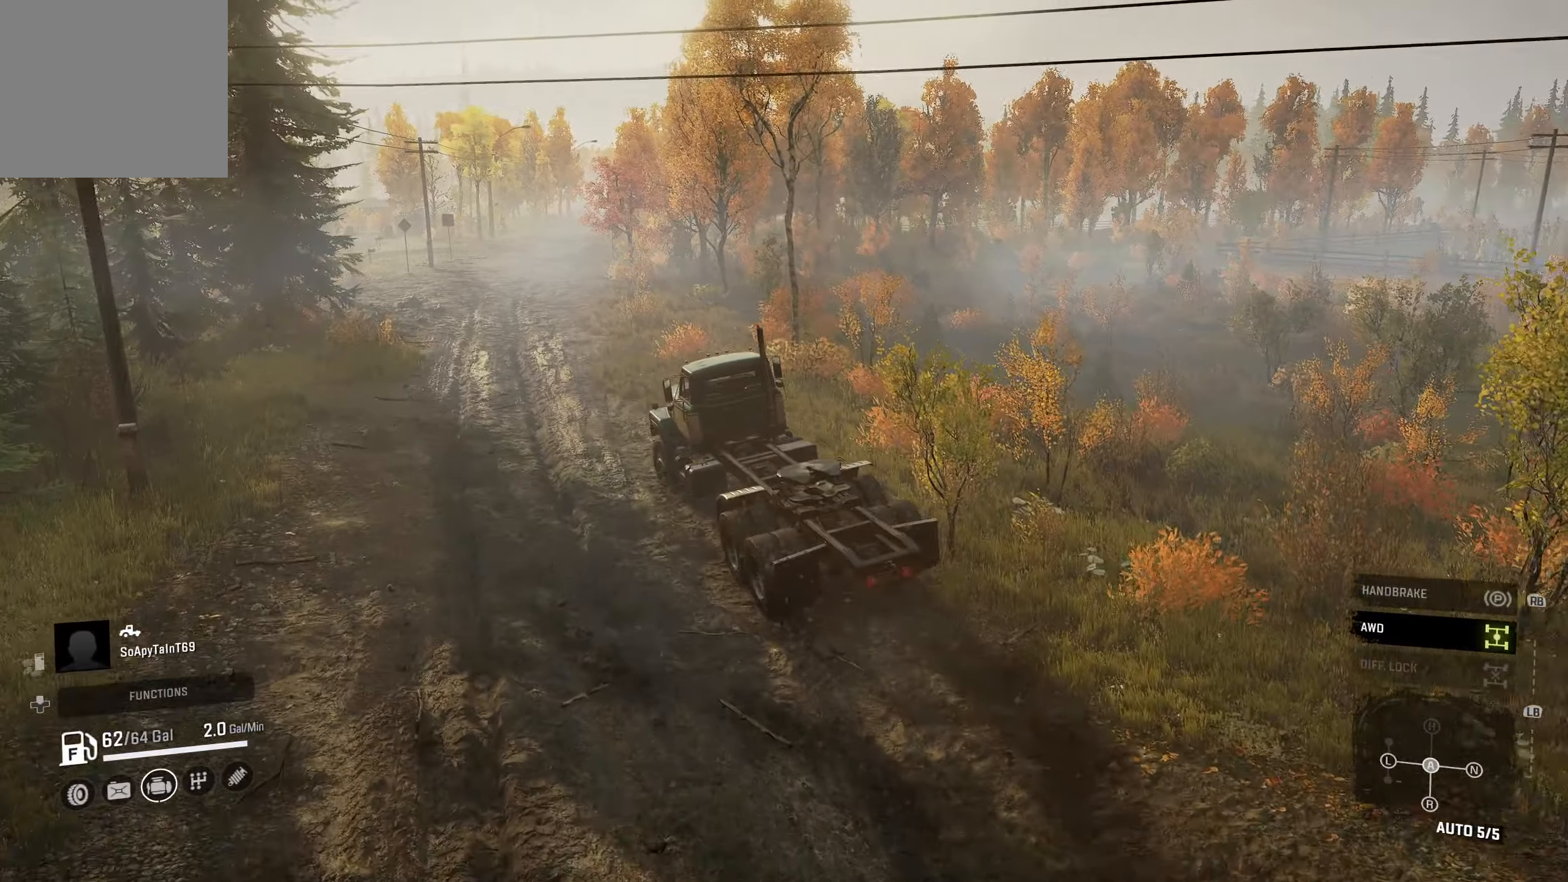
{"buttons": ["R2"], "left_stick": "right", "right_stick": "center", "events": [[150, "left_stick", "right"]]}
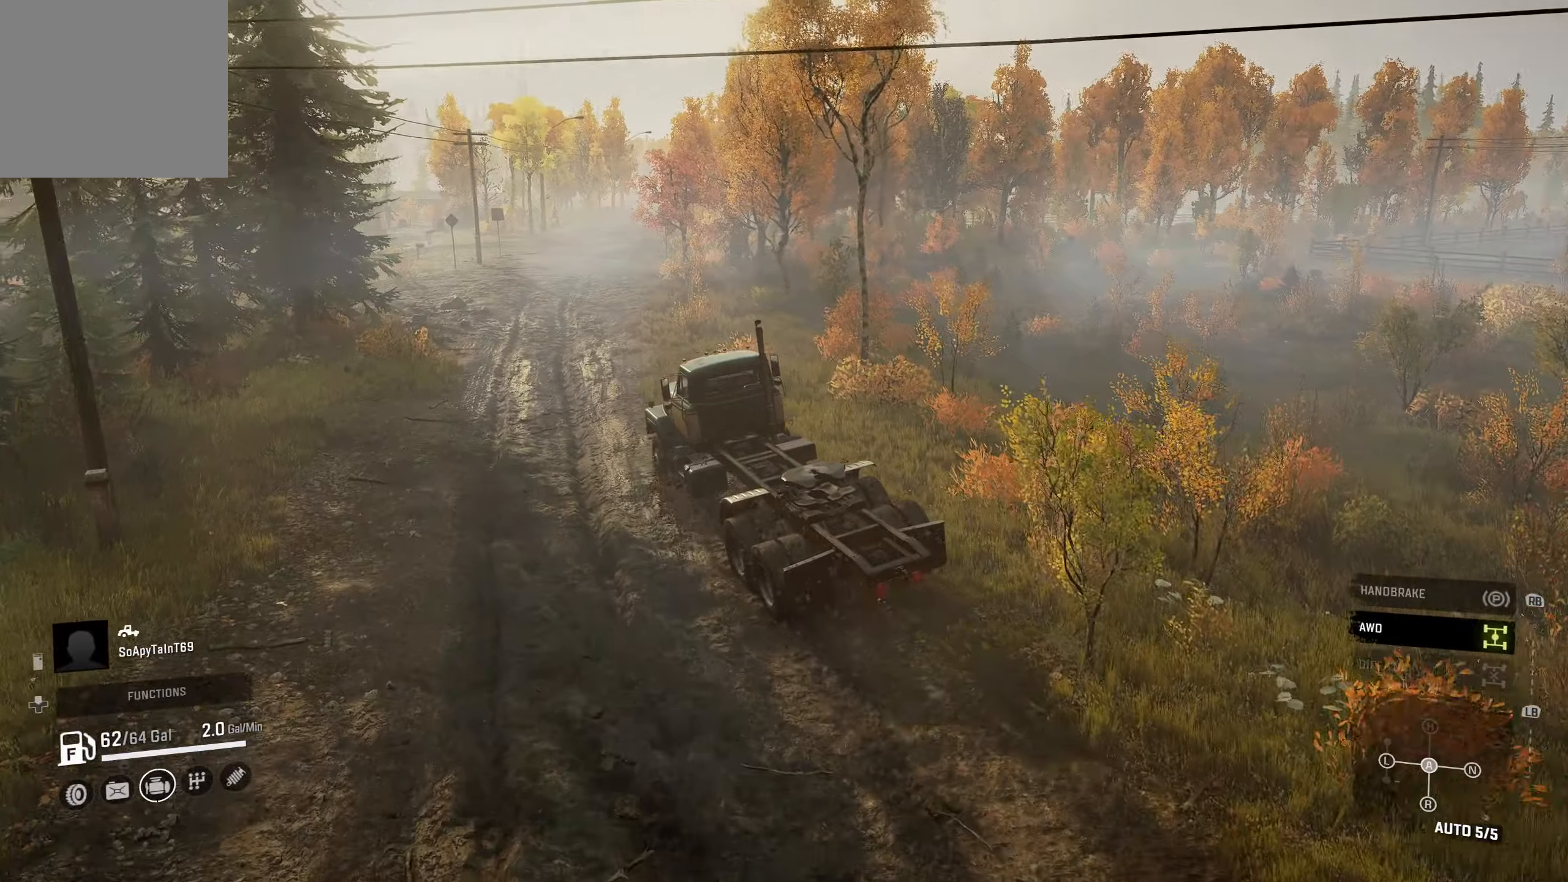
{"buttons": ["R2"], "left_stick": "center", "right_stick": "center", "events": [[167, "left_stick", "center"]]}
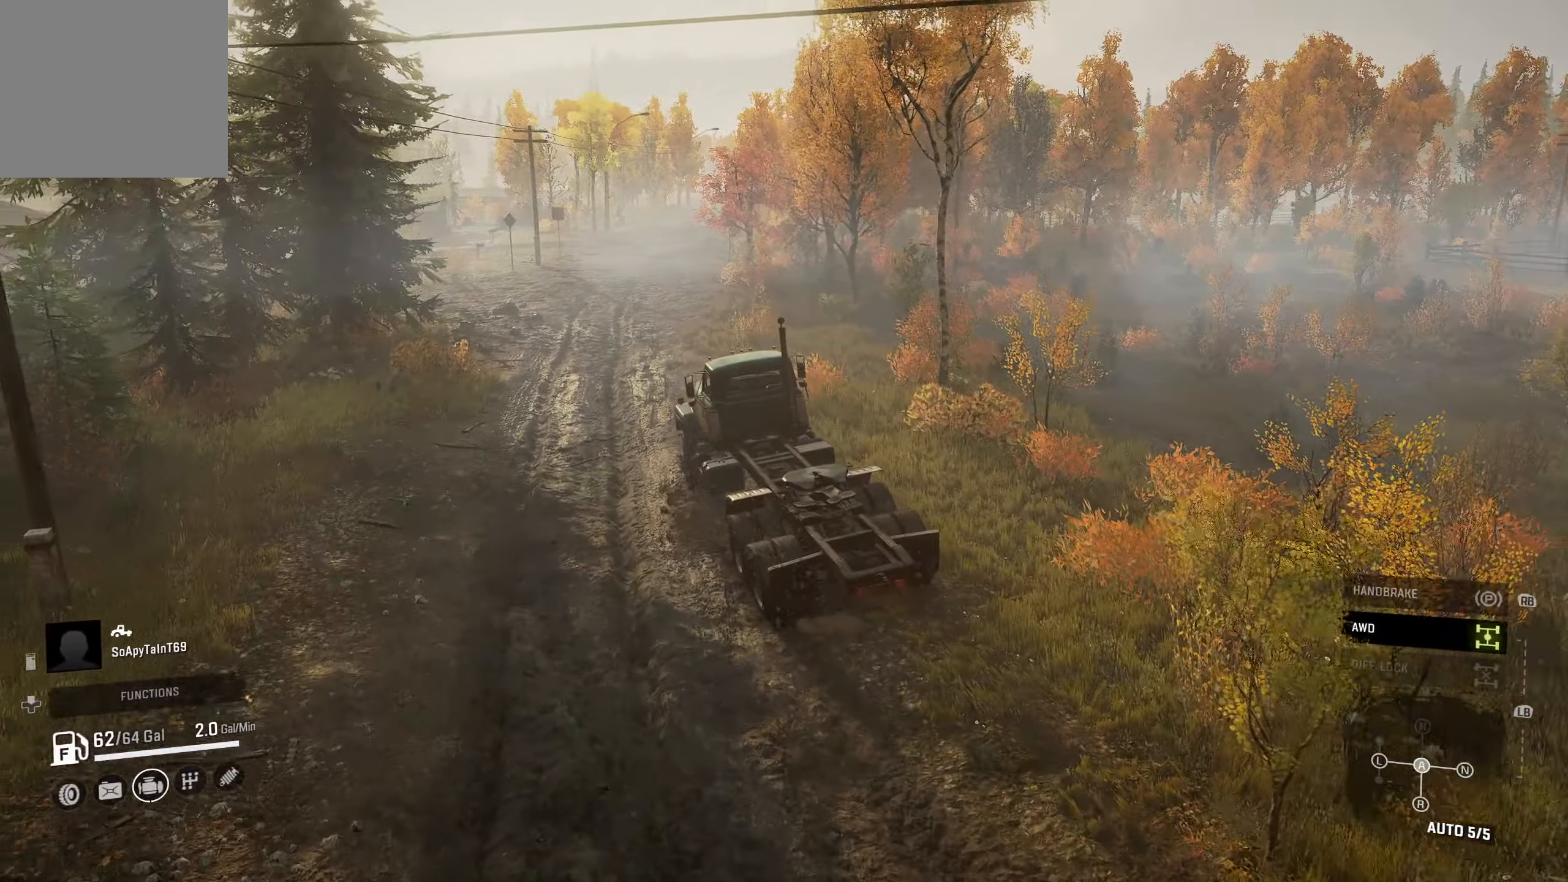
{"buttons": ["R2"], "left_stick": "center", "right_stick": "center", "events": [[17, "left_stick", "left"], [300, "left_stick", "center"]]}
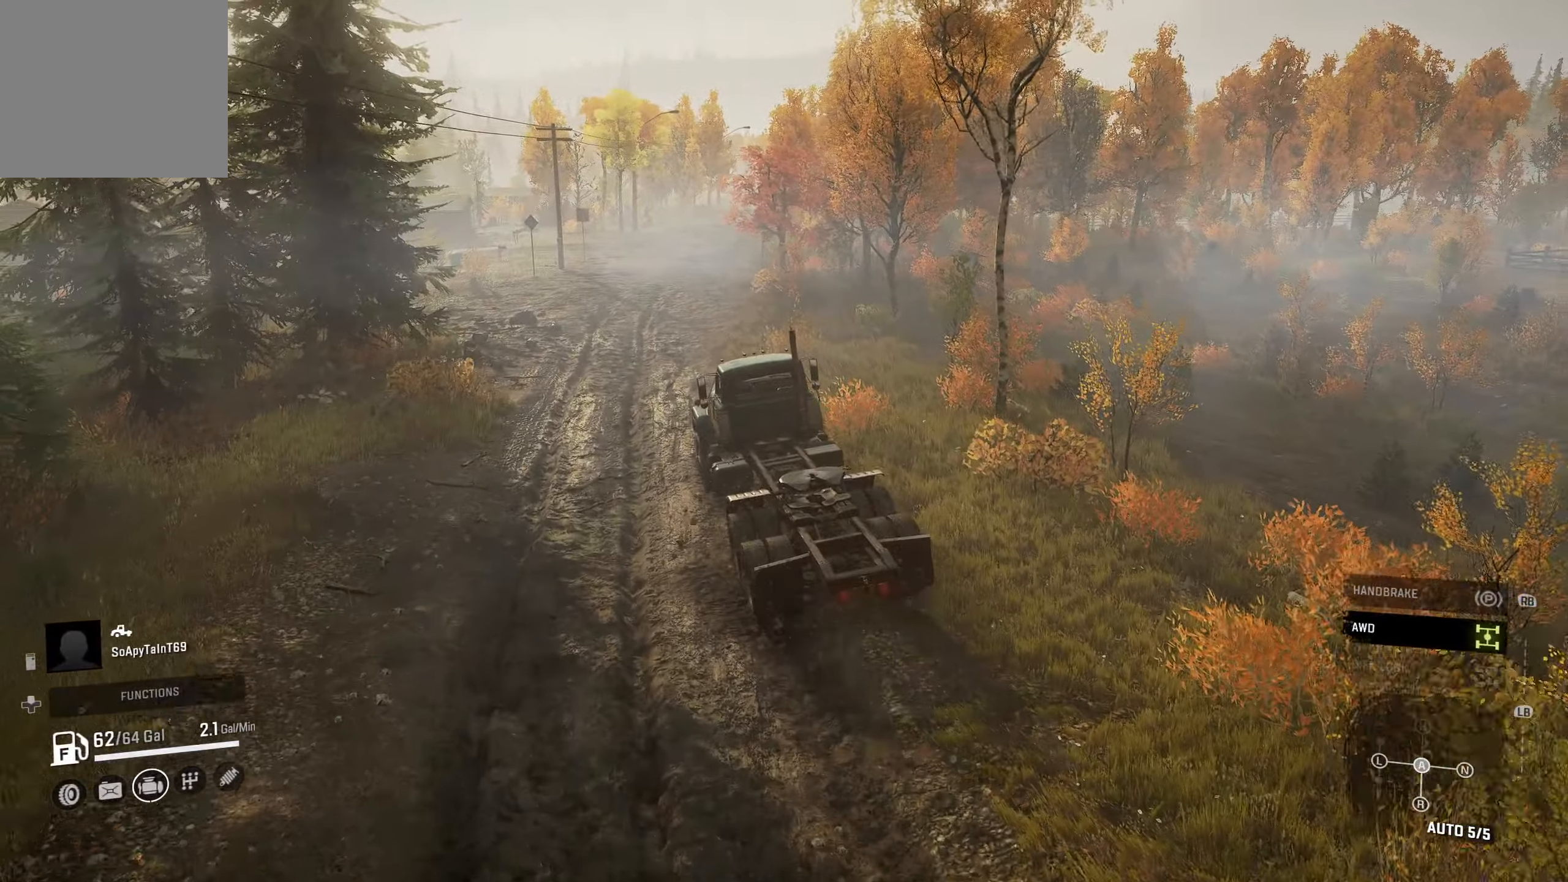
{"buttons": ["R2"], "left_stick": "right", "right_stick": "center", "events": [[350, "left_stick", "right"]]}
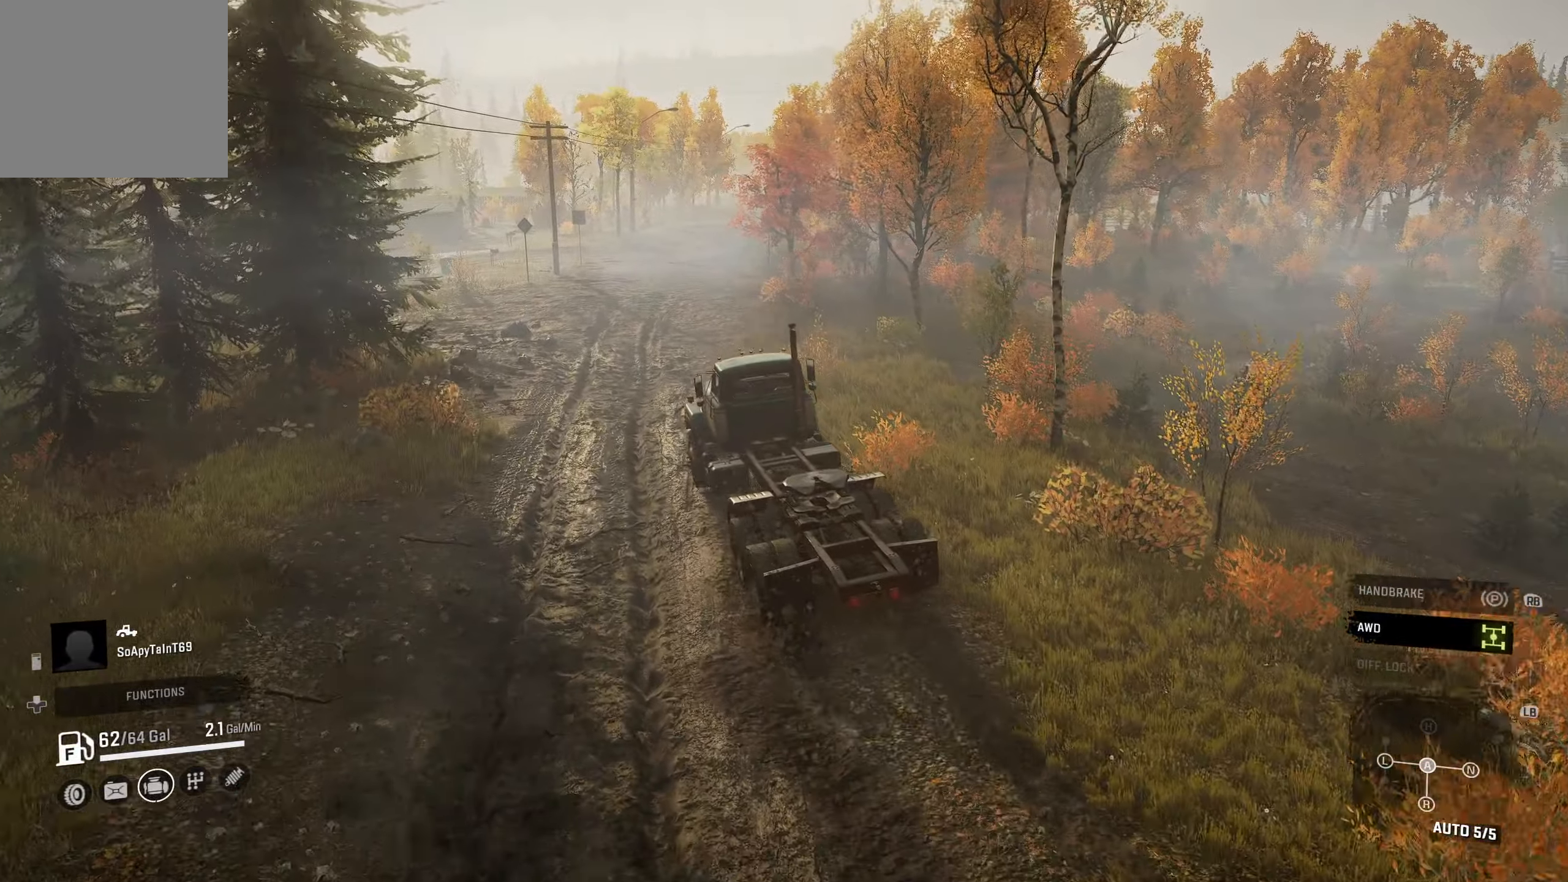
{"buttons": ["R2"], "left_stick": "center", "right_stick": "center", "events": [[167, "left_stick", "center"]]}
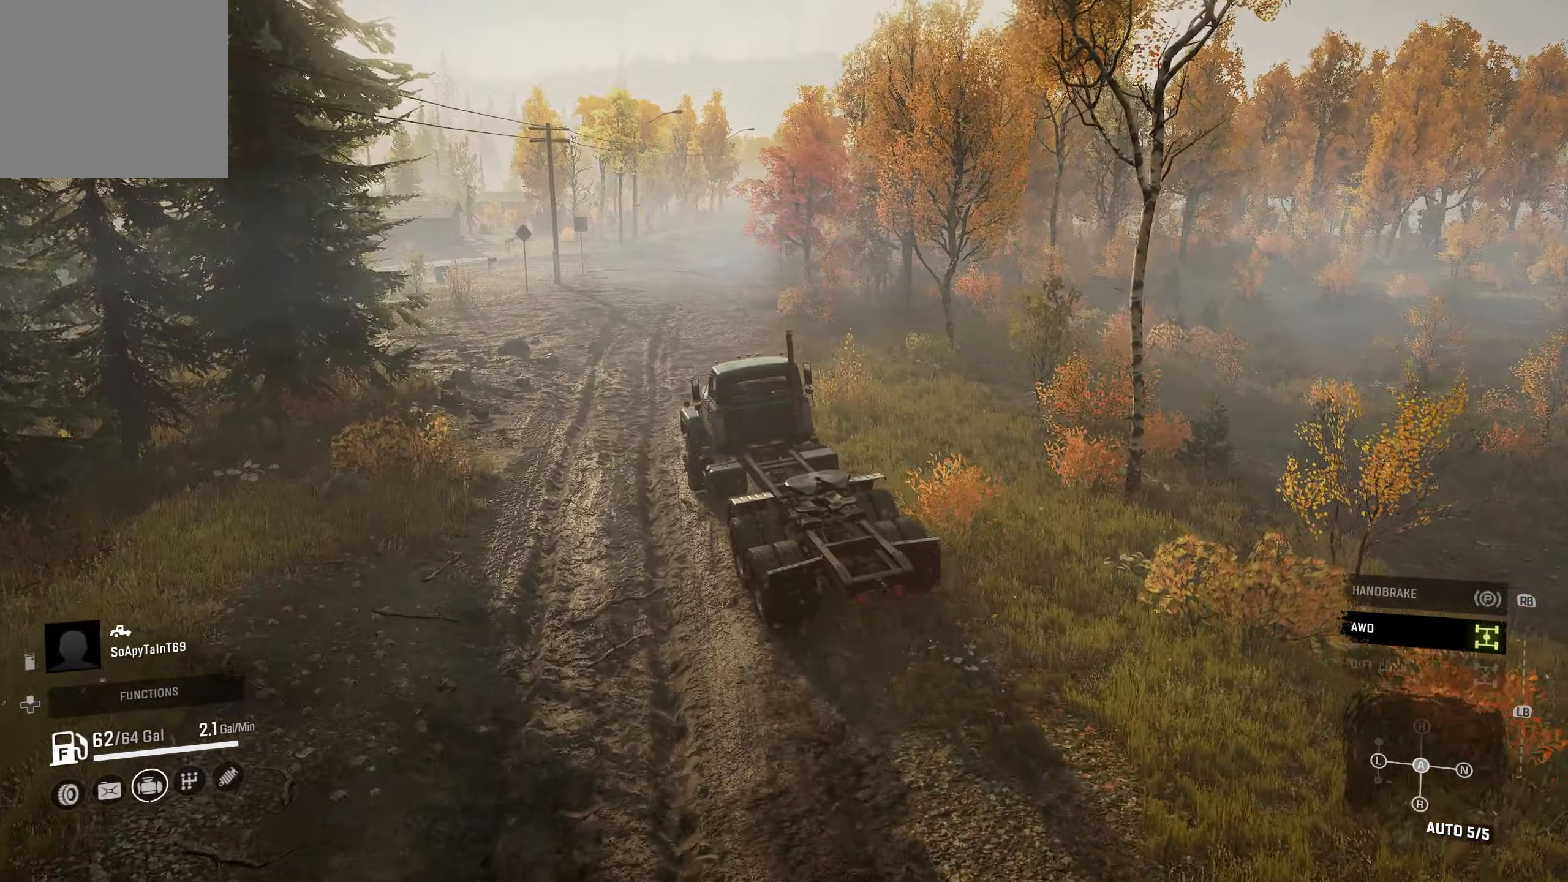
{"buttons": ["R2"], "left_stick": "center", "right_stick": "center", "events": []}
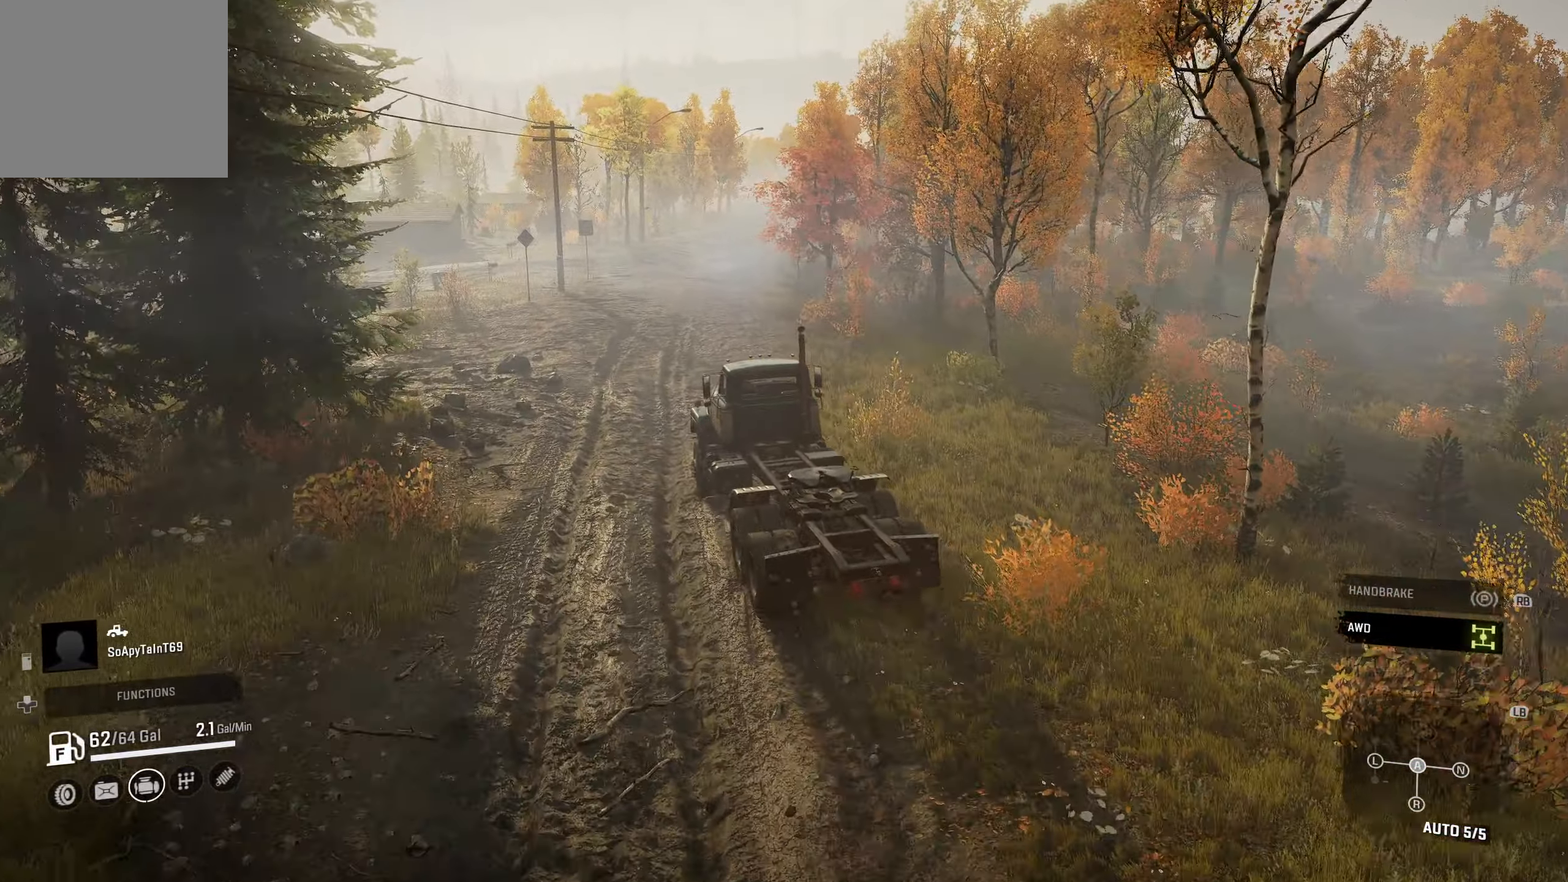
{"buttons": ["R2"], "left_stick": "right", "right_stick": "center", "events": [[350, "left_stick", "right"]]}
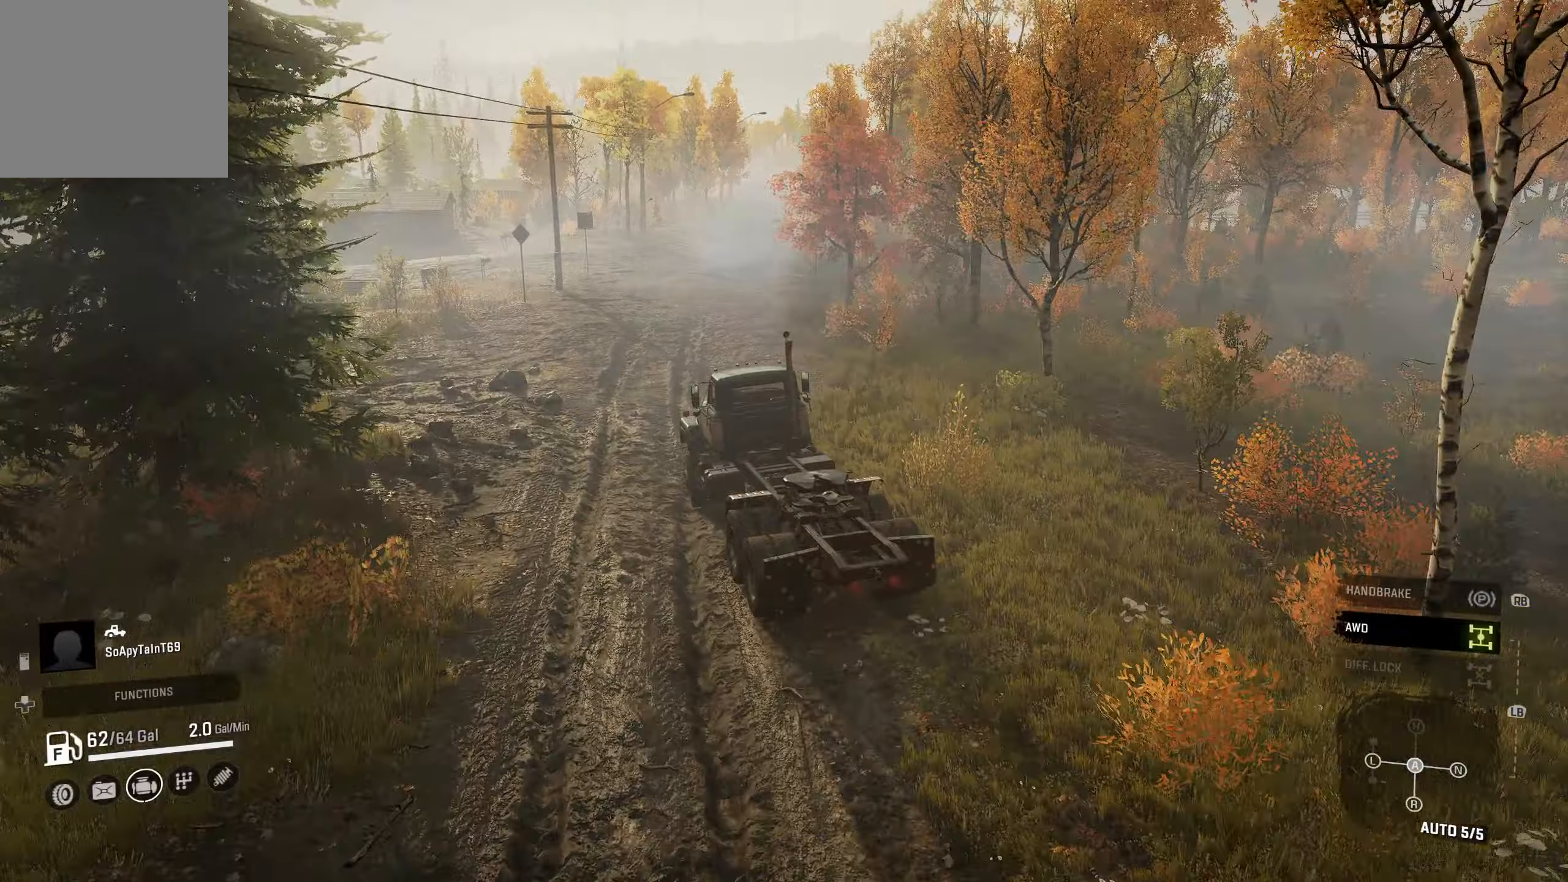
{"buttons": ["R2"], "left_stick": "center", "right_stick": "center", "events": [[150, "left_stick", "center"]]}
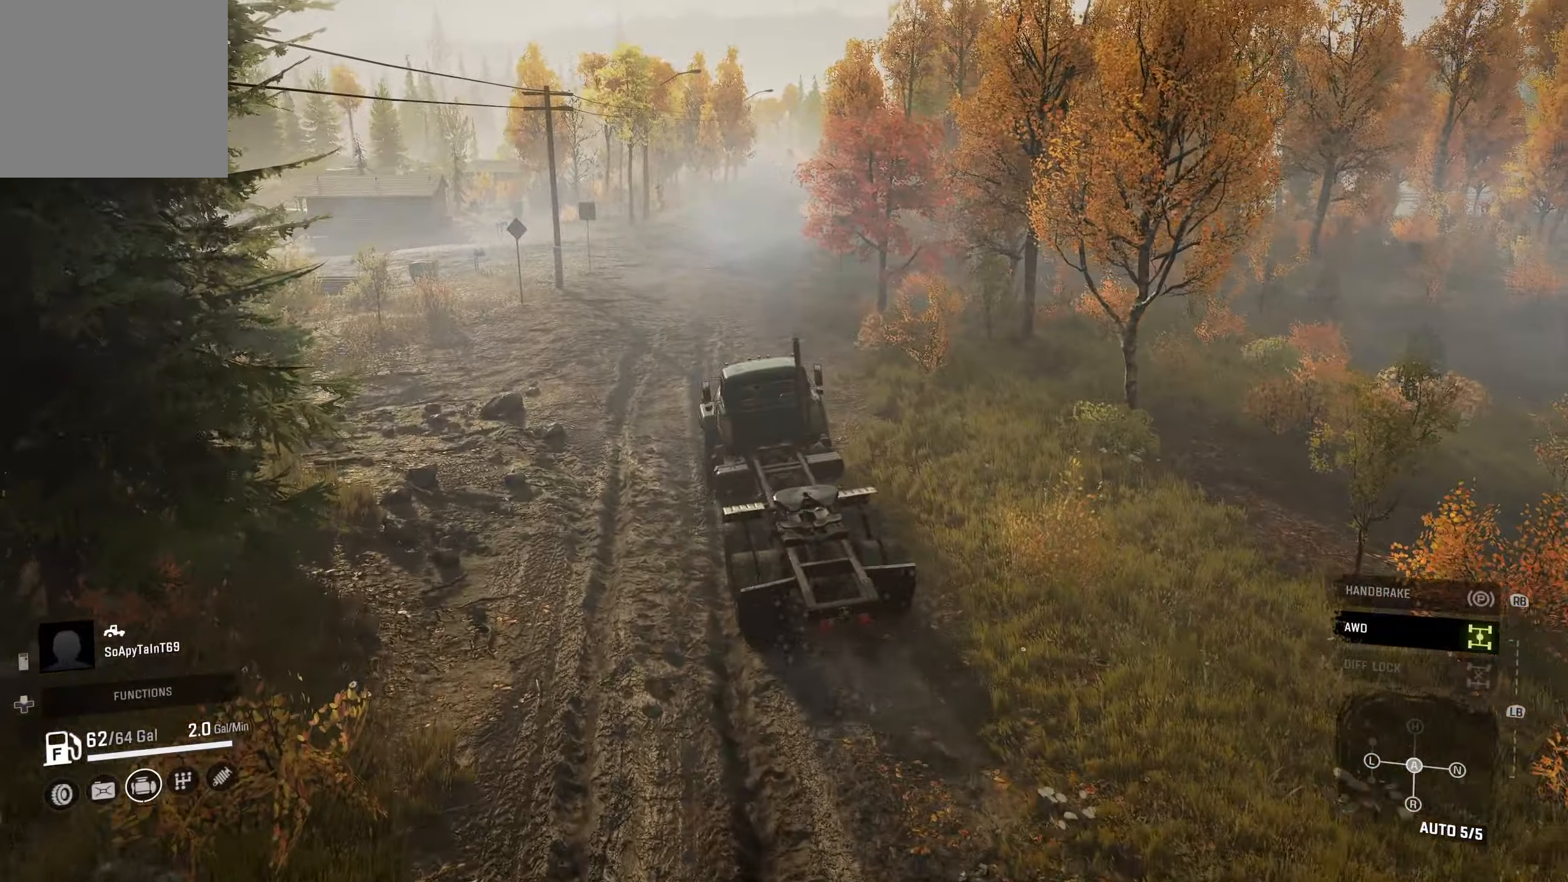
{"buttons": ["R2"], "left_stick": "center", "right_stick": "center", "events": [[217, "left_stick", "left"], [400, "left_stick", "center"]]}
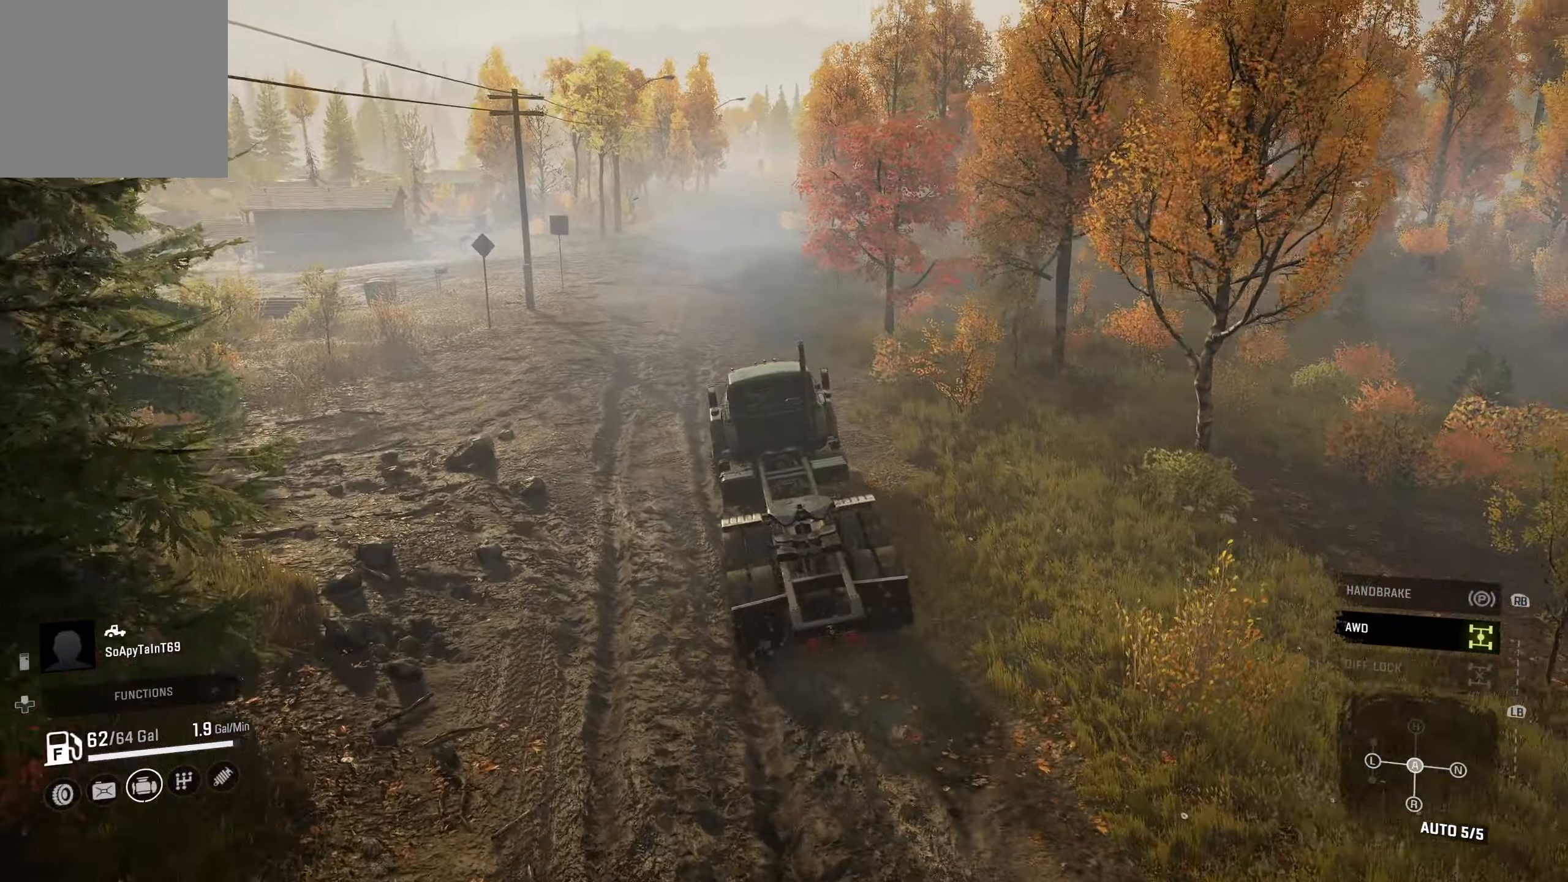
{"buttons": ["R2"], "left_stick": "right", "right_stick": "center", "events": [[434, "left_stick", "right"]]}
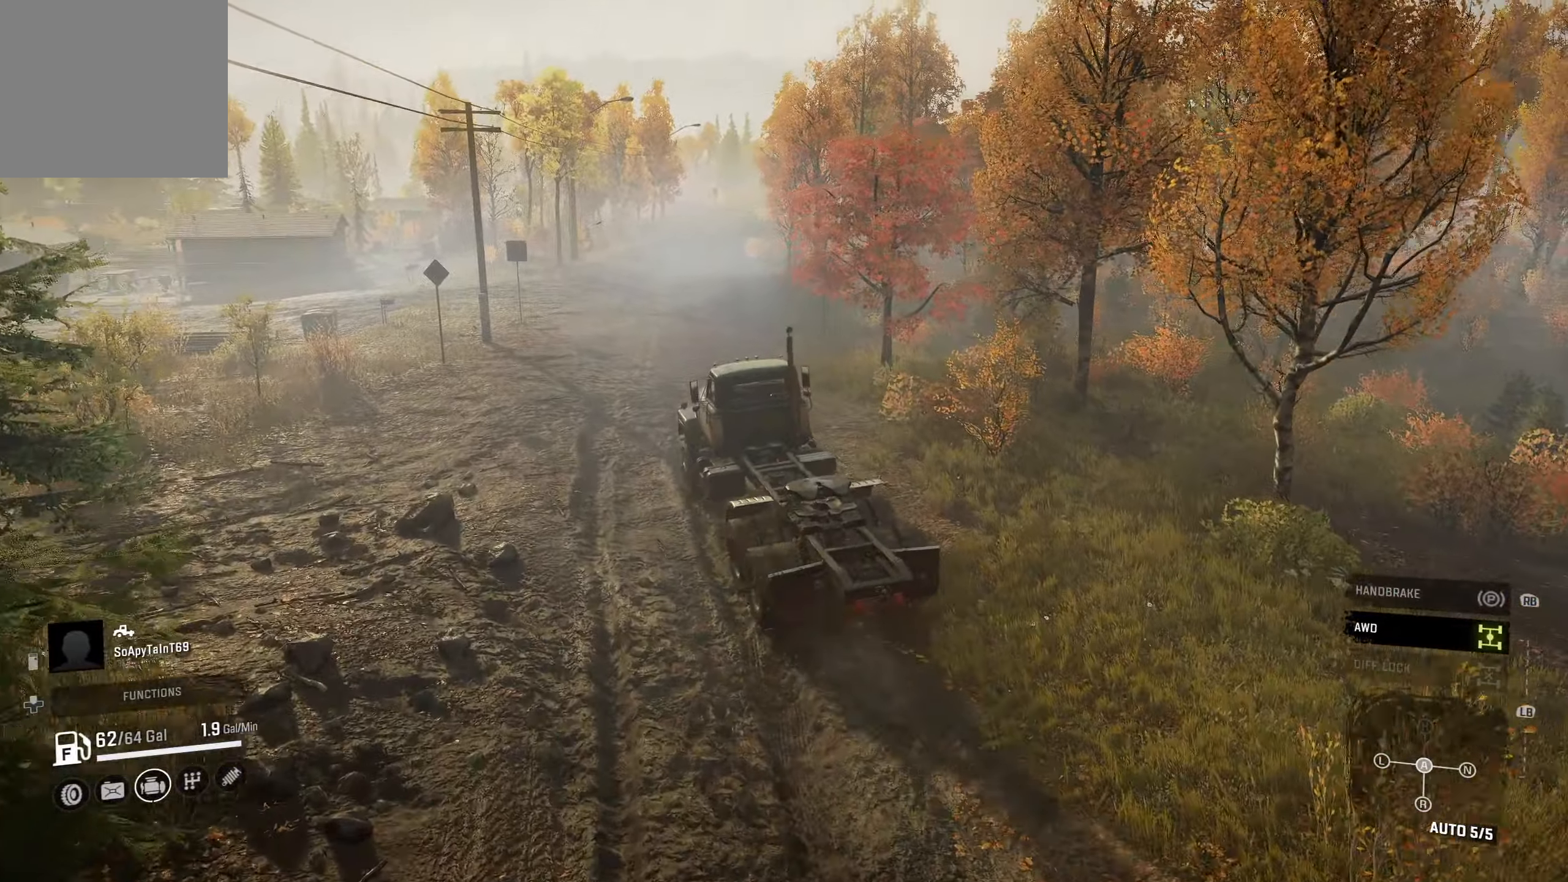
{"buttons": ["R2"], "left_stick": "center", "right_stick": "center", "events": [[317, "left_stick", "center"]]}
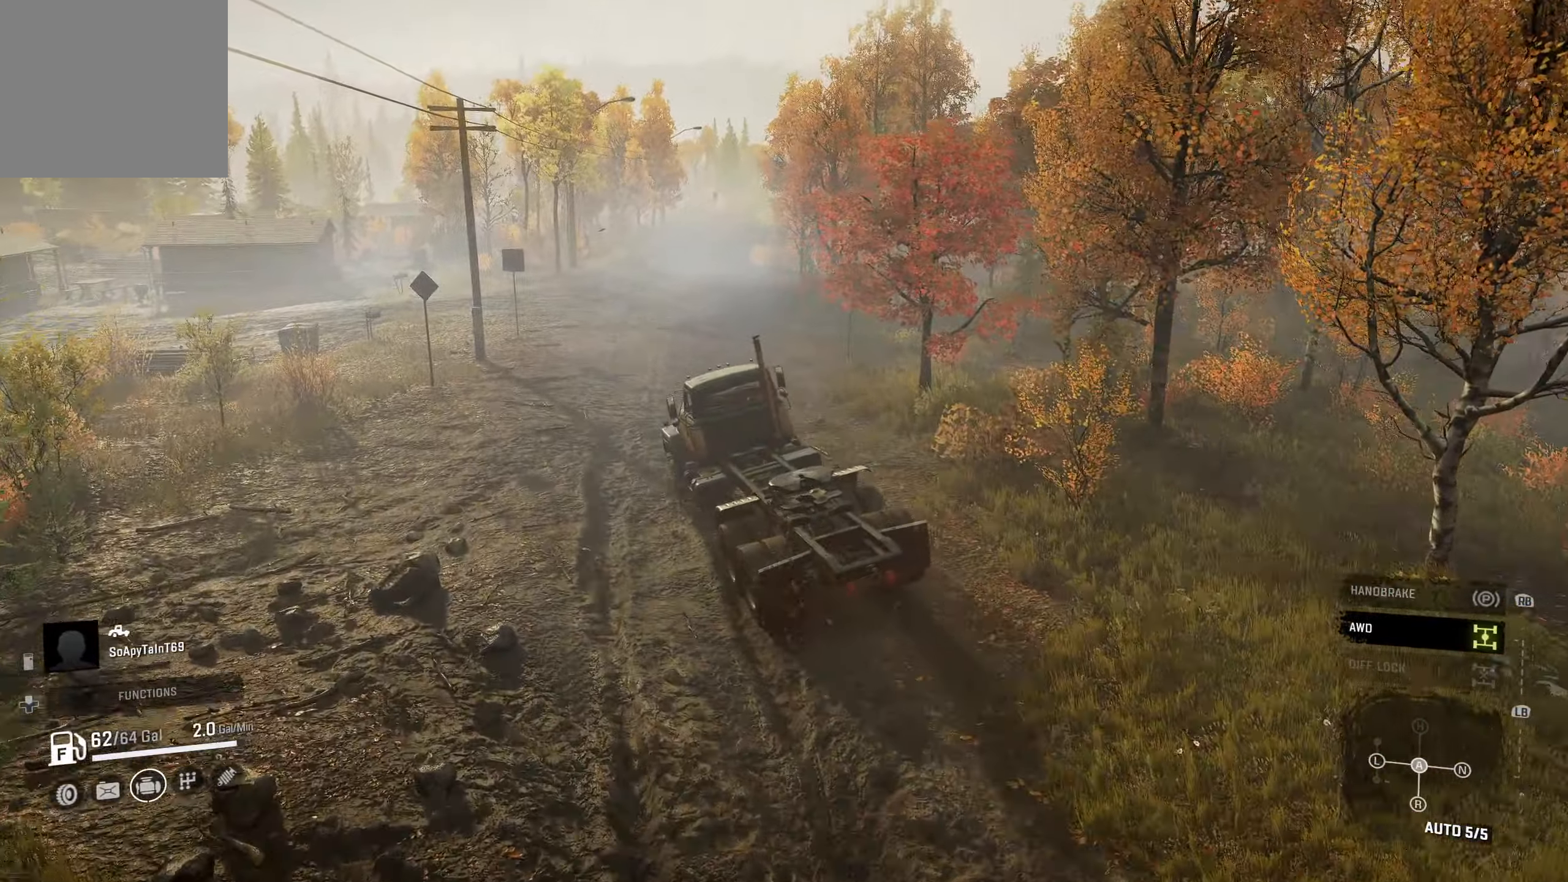
{"buttons": ["R2"], "left_stick": "center", "right_stick": "center", "events": []}
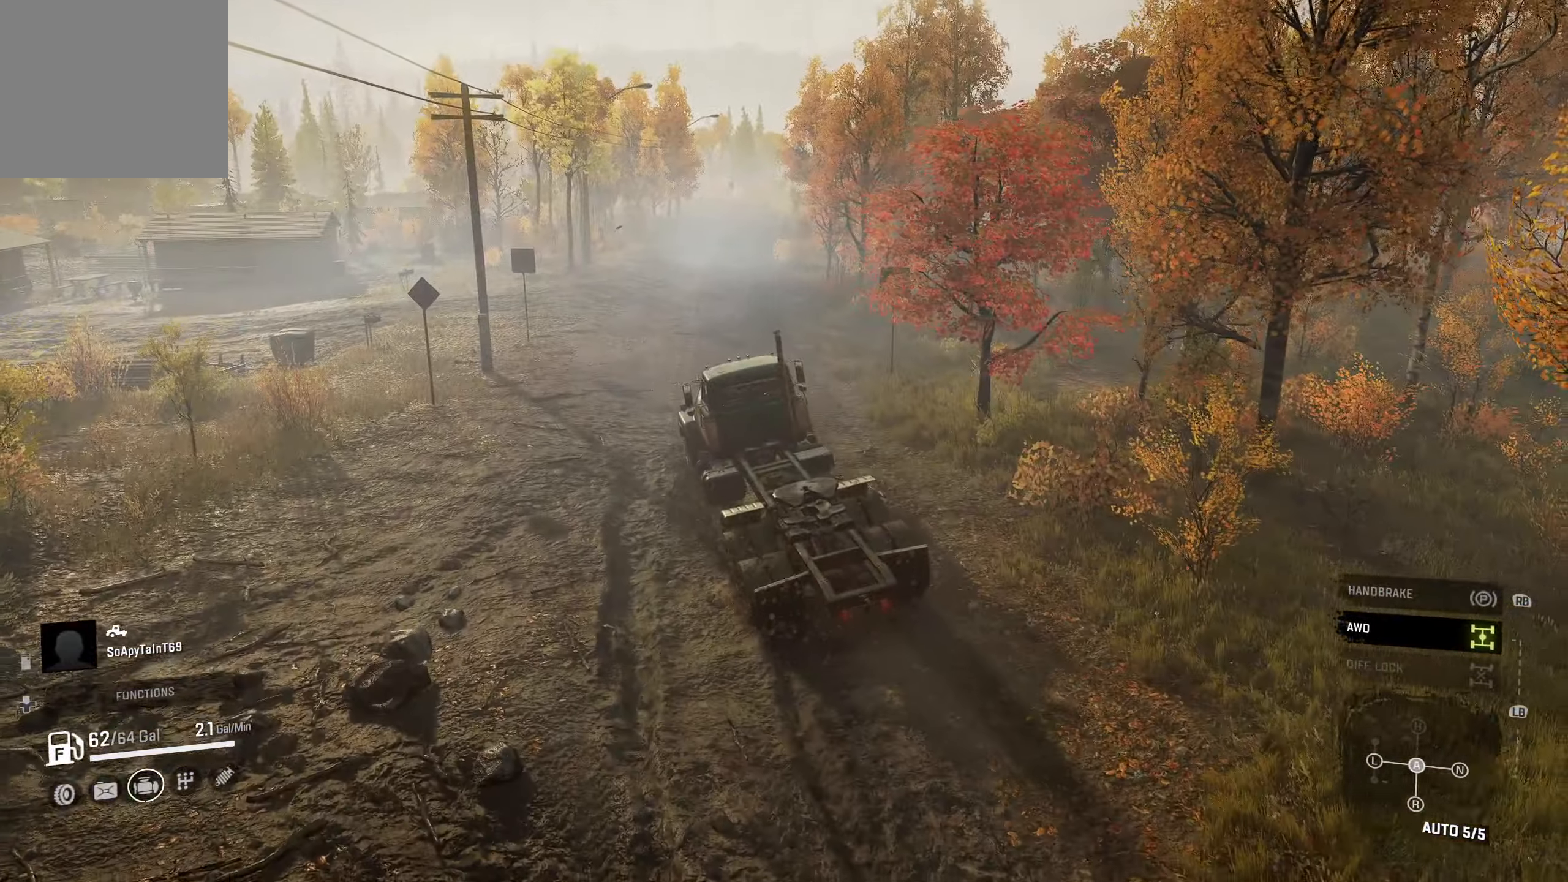
{"buttons": ["R2"], "left_stick": "center", "right_stick": "center", "events": []}
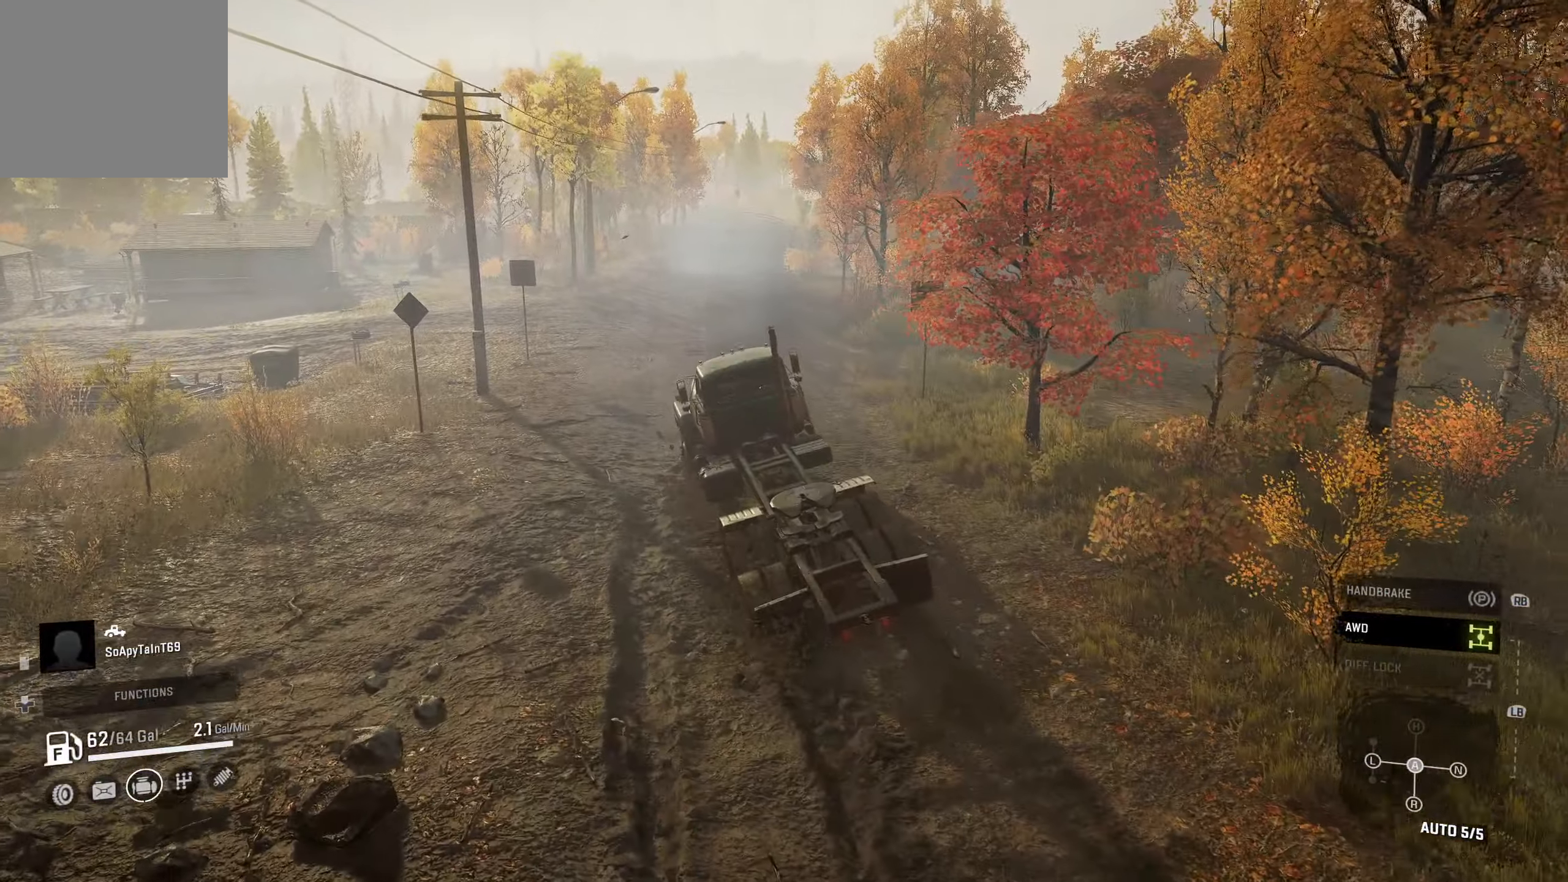
{"buttons": ["R2"], "left_stick": "center", "right_stick": "center", "events": []}
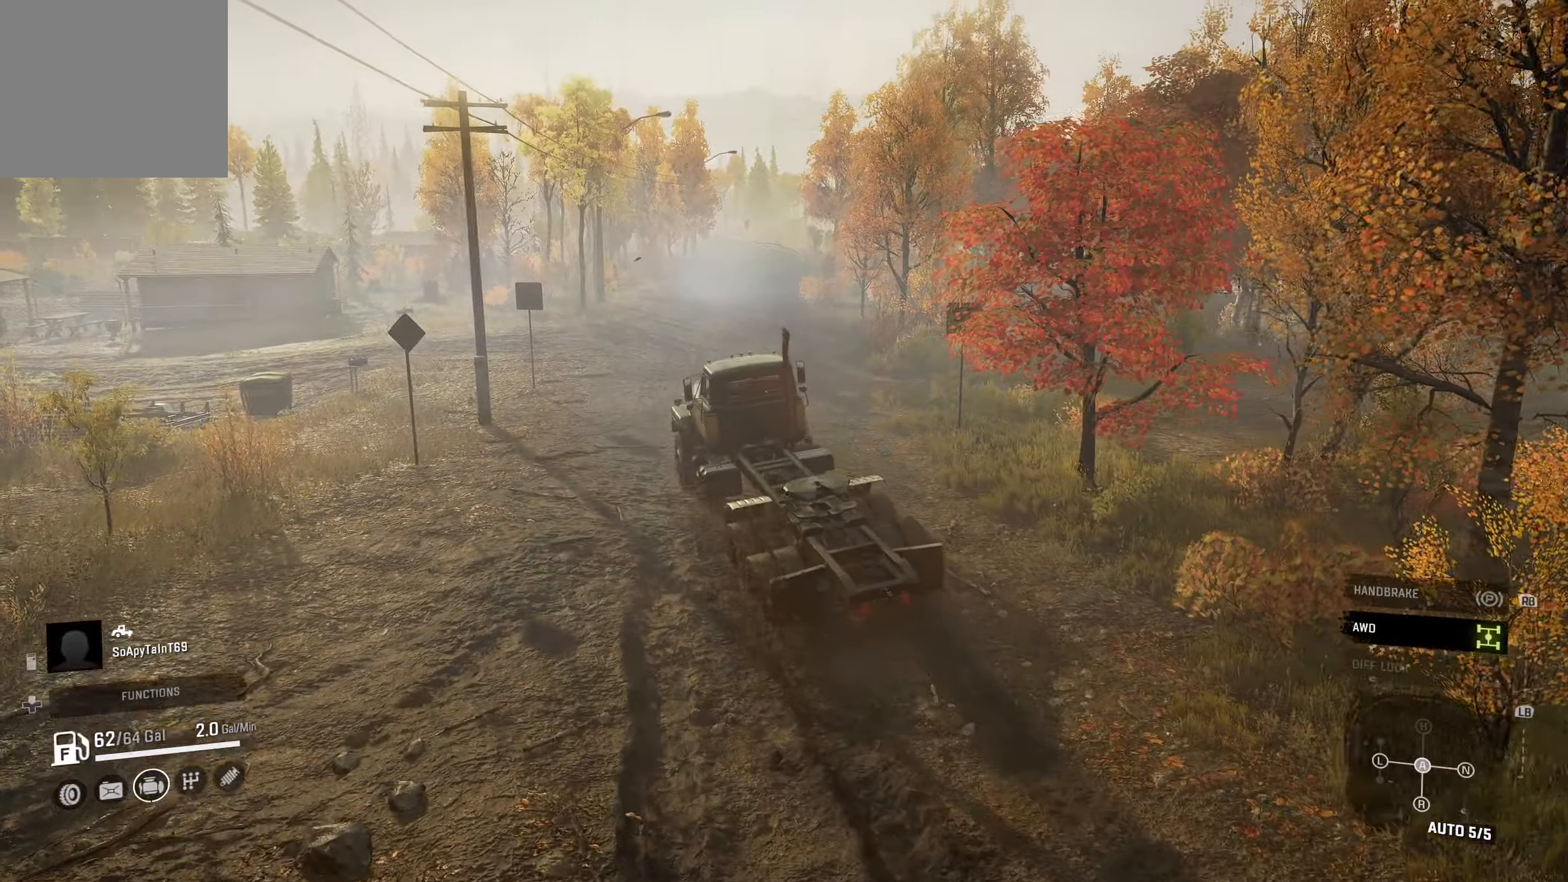
{"buttons": ["R2"], "left_stick": "center", "right_stick": "center", "events": [[67, "left_stick", "right"], [334, "left_stick", "center"]]}
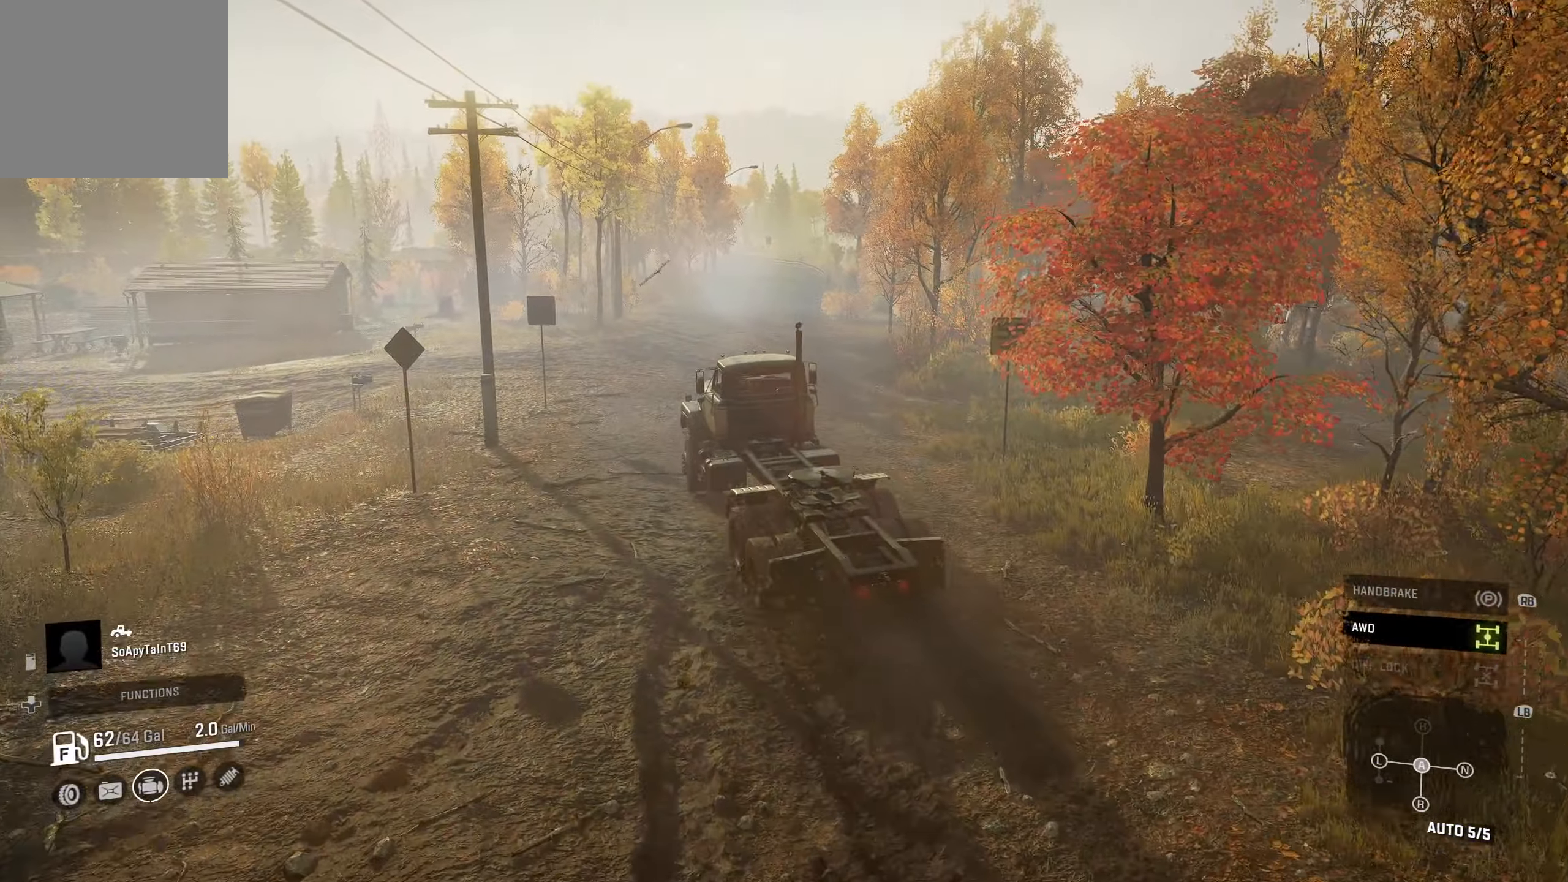
{"buttons": ["R2"], "left_stick": "center", "right_stick": "center", "events": []}
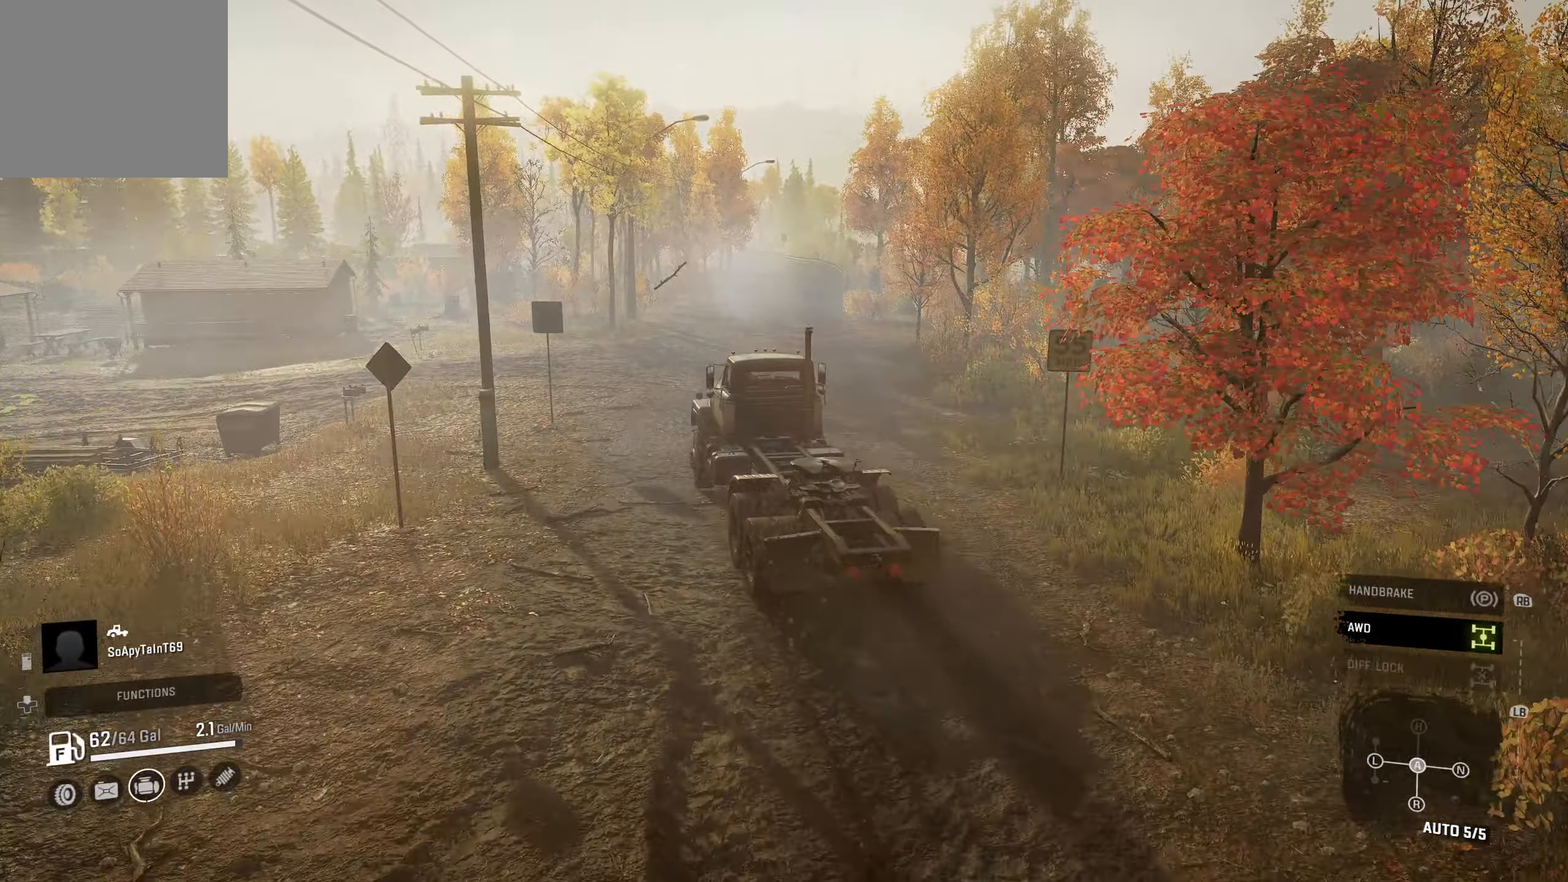
{"buttons": ["R2"], "left_stick": "center", "right_stick": "center", "events": [[117, "left_stick", "right"], [334, "left_stick", "center"]]}
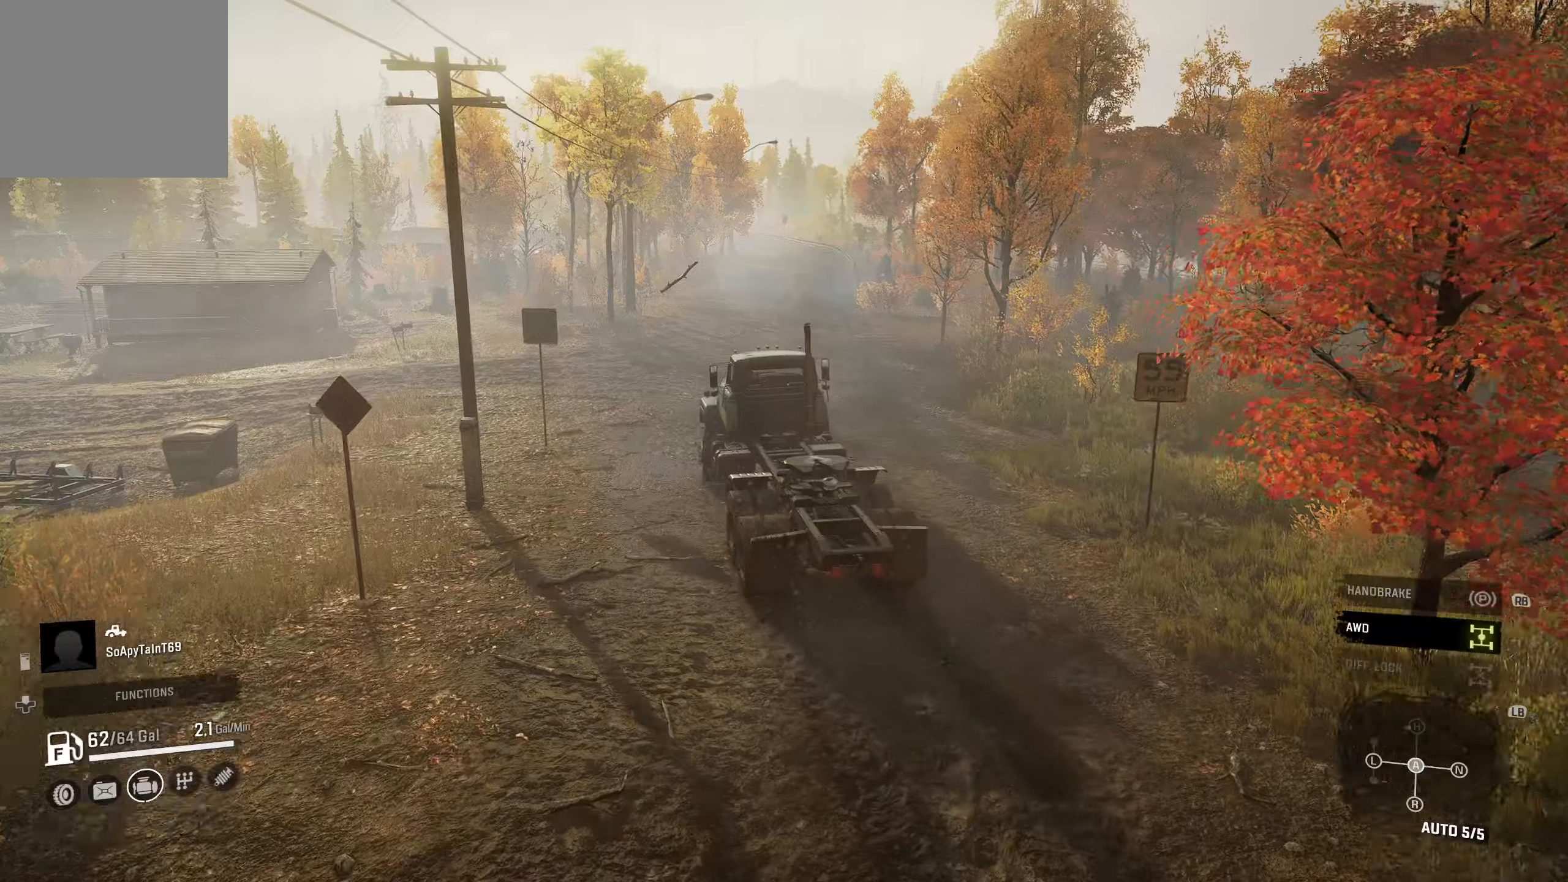
{"buttons": ["R2"], "left_stick": "left", "right_stick": "center", "events": [[316, "L1", "down"], [416, "left_stick", "left"], [466, "L1", "up"]]}
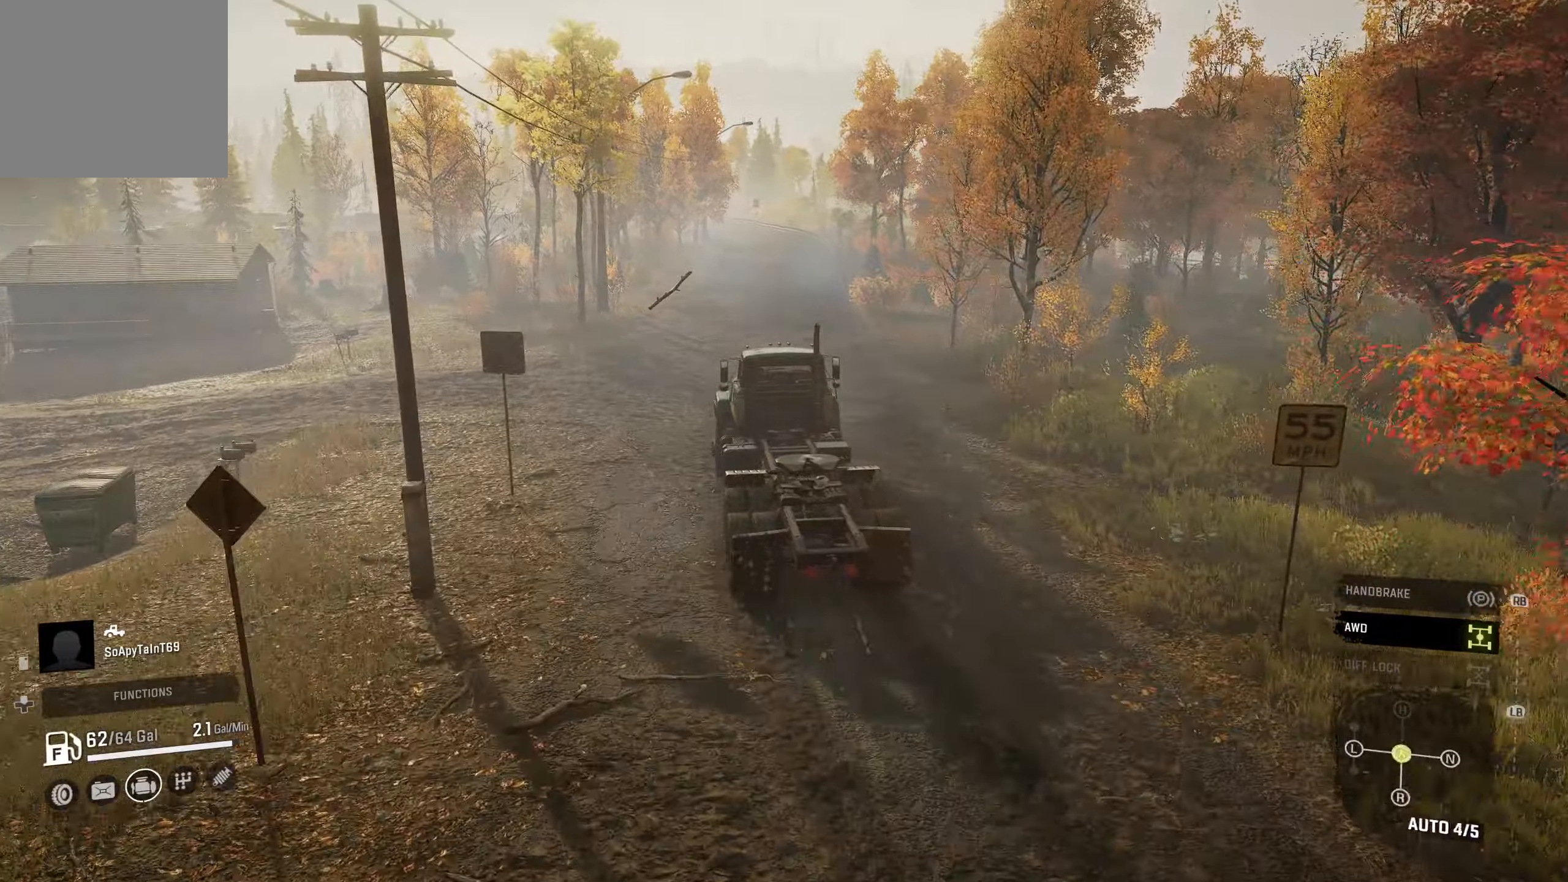
{"buttons": ["R2"], "left_stick": "center", "right_stick": "center", "events": [[133, "left_stick", "center"]]}
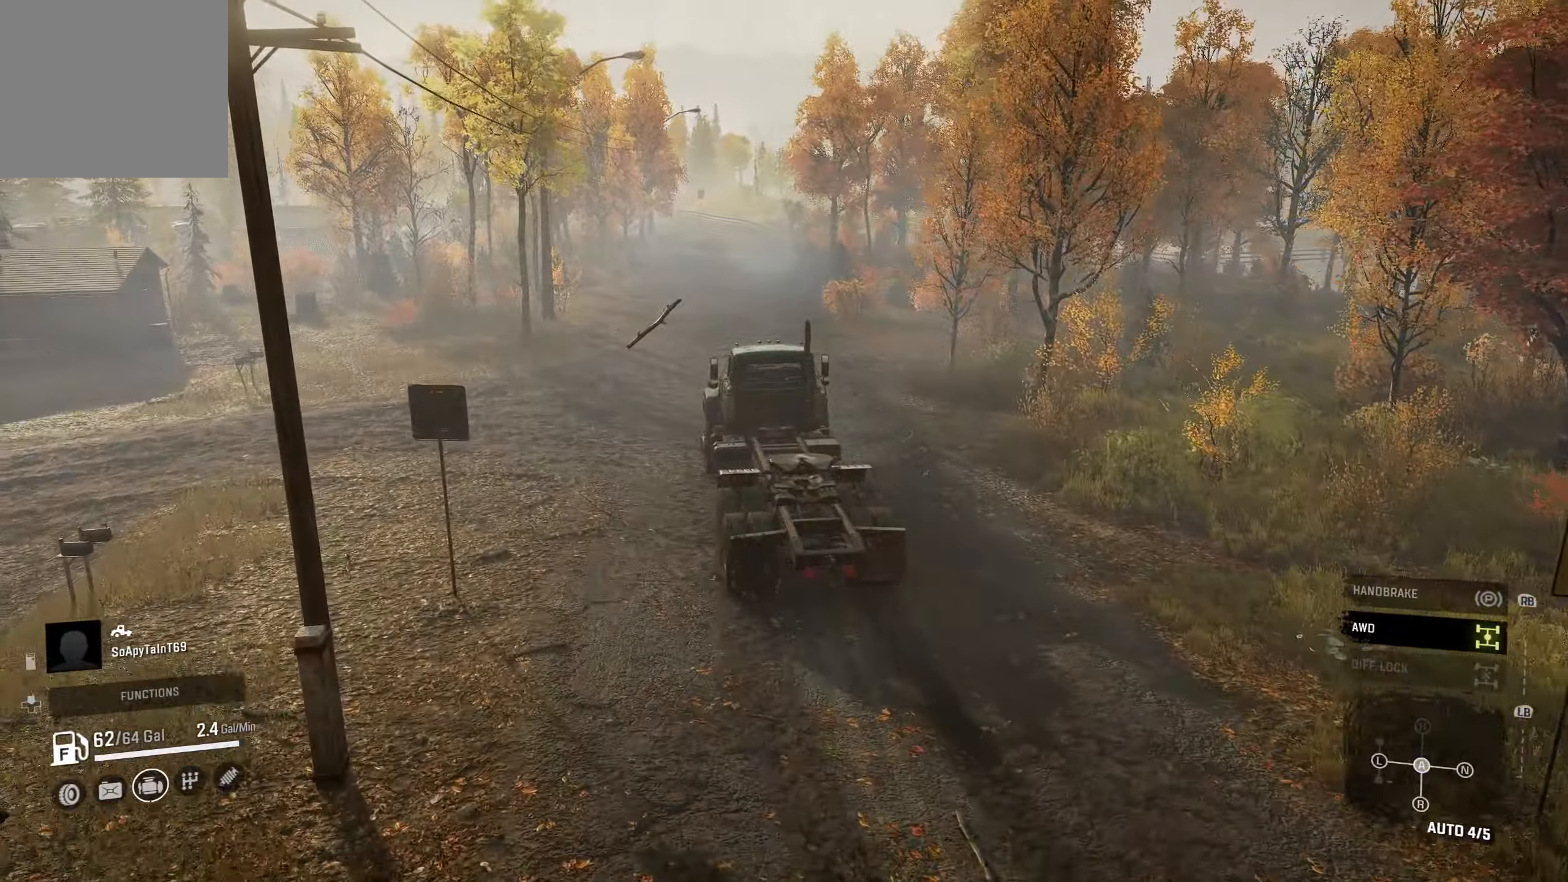
{"buttons": ["R2"], "left_stick": "center", "right_stick": "center", "events": [[116, "left_stick", "right"], [300, "left_stick", "center"]]}
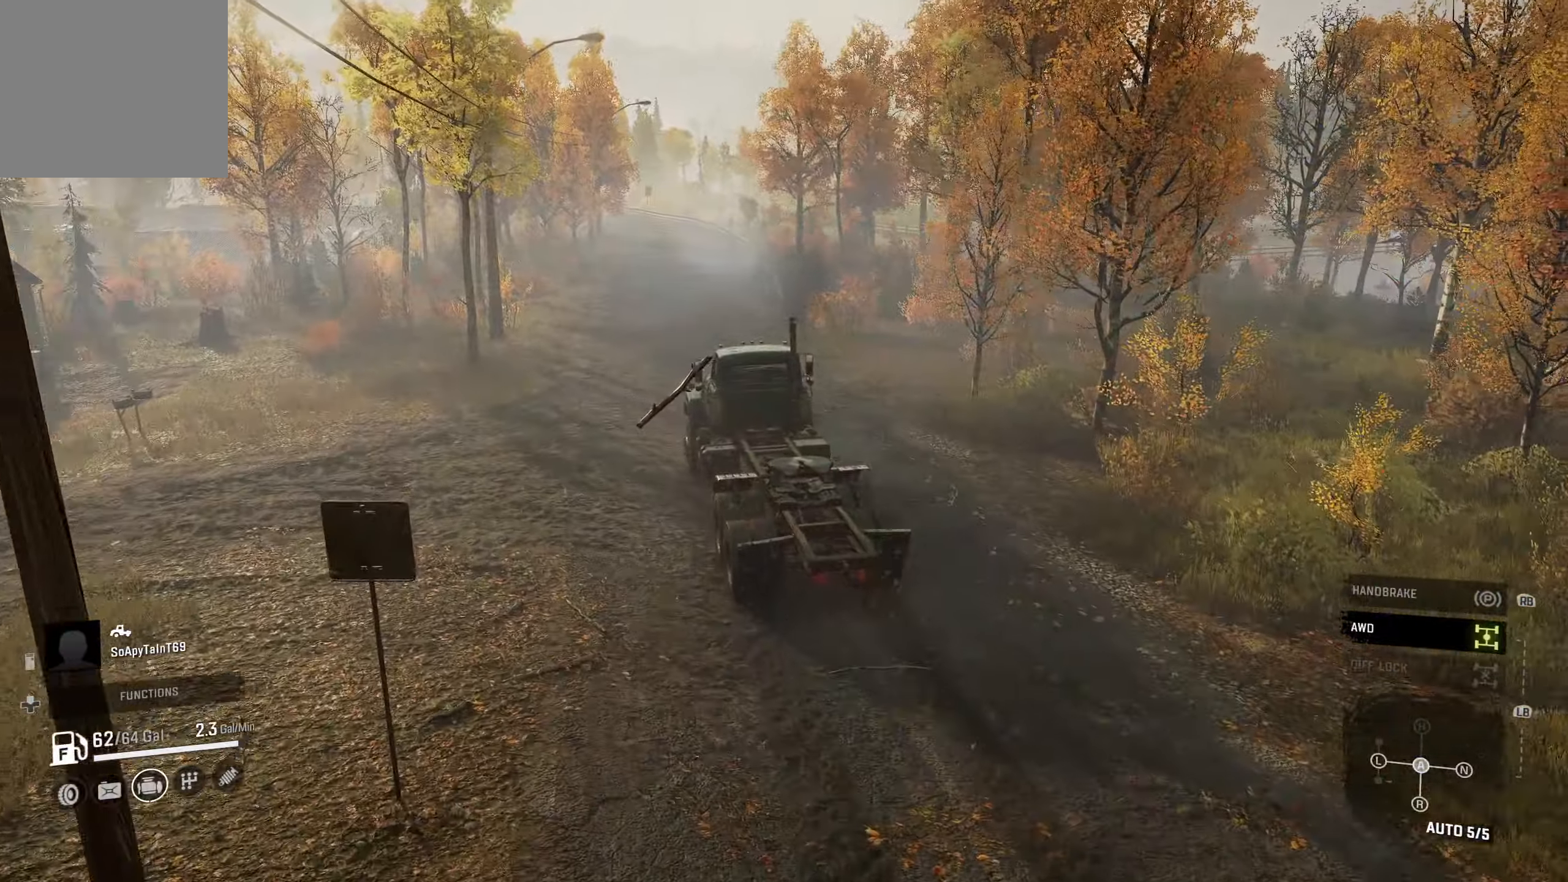
{"buttons": ["R2"], "left_stick": "center", "right_stick": "center", "events": []}
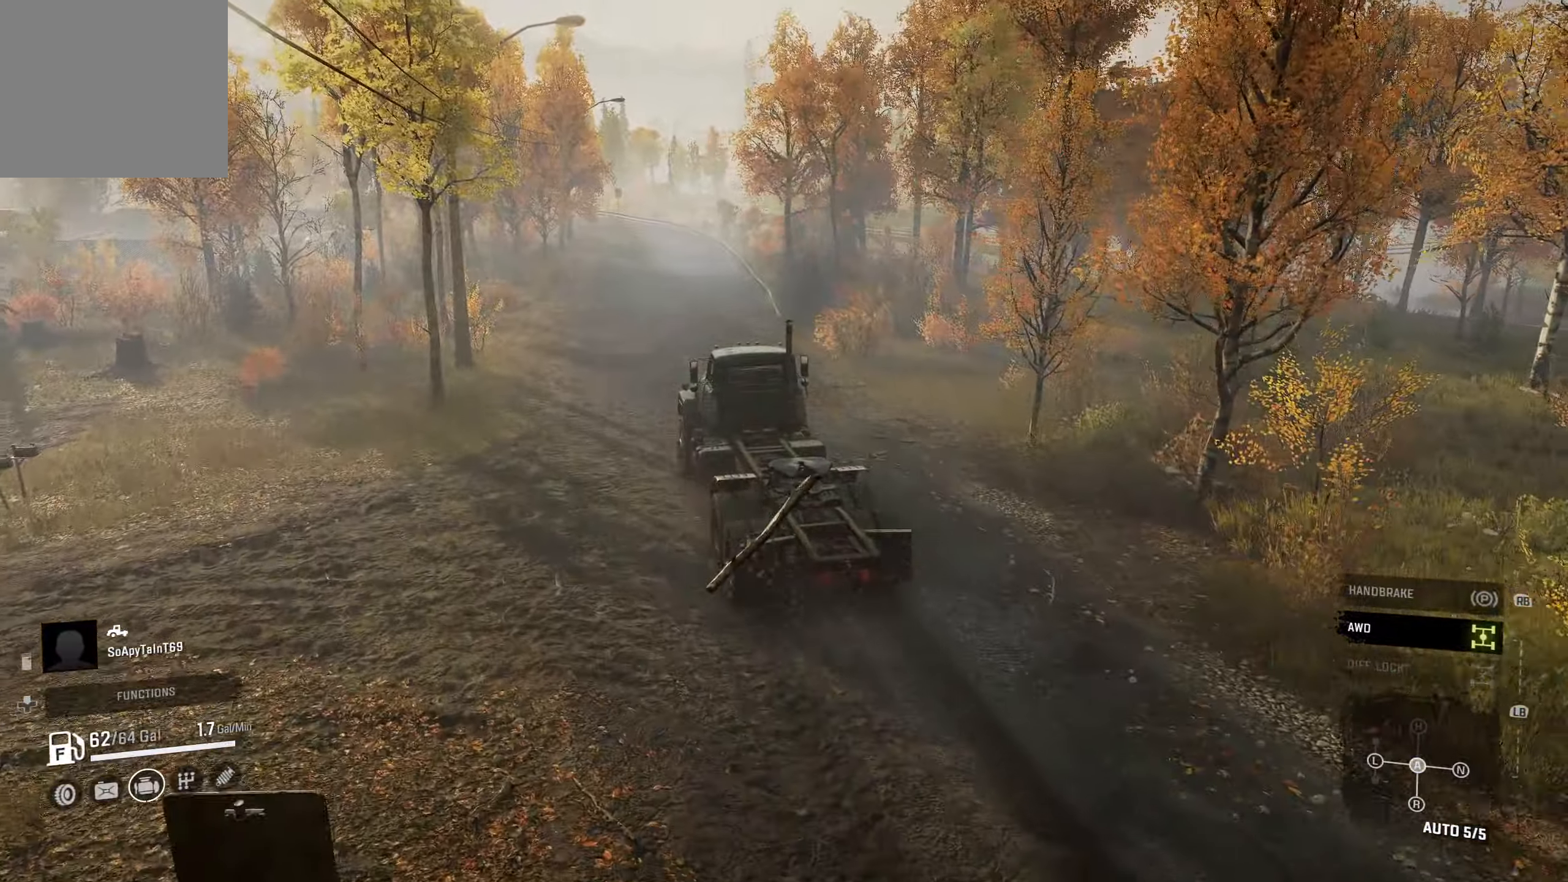
{"buttons": ["R2"], "left_stick": "center", "right_stick": "left", "events": [[300, "right_stick", "left"]]}
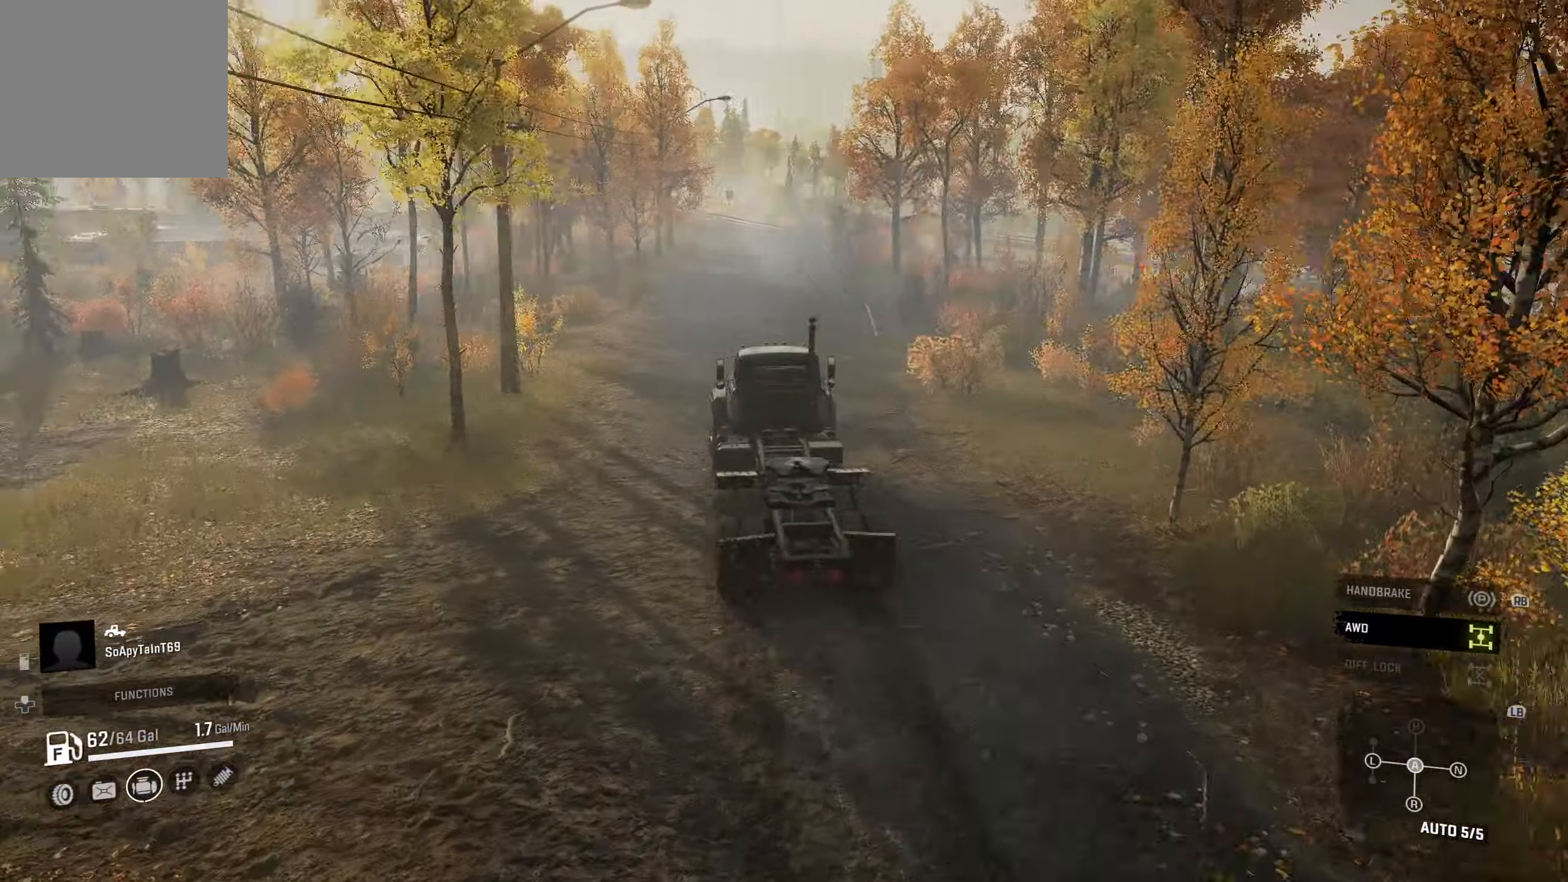
{"buttons": ["R2"], "left_stick": "center", "right_stick": "center", "events": [[100, "right_stick", "up-left"], [216, "right_stick", "center"]]}
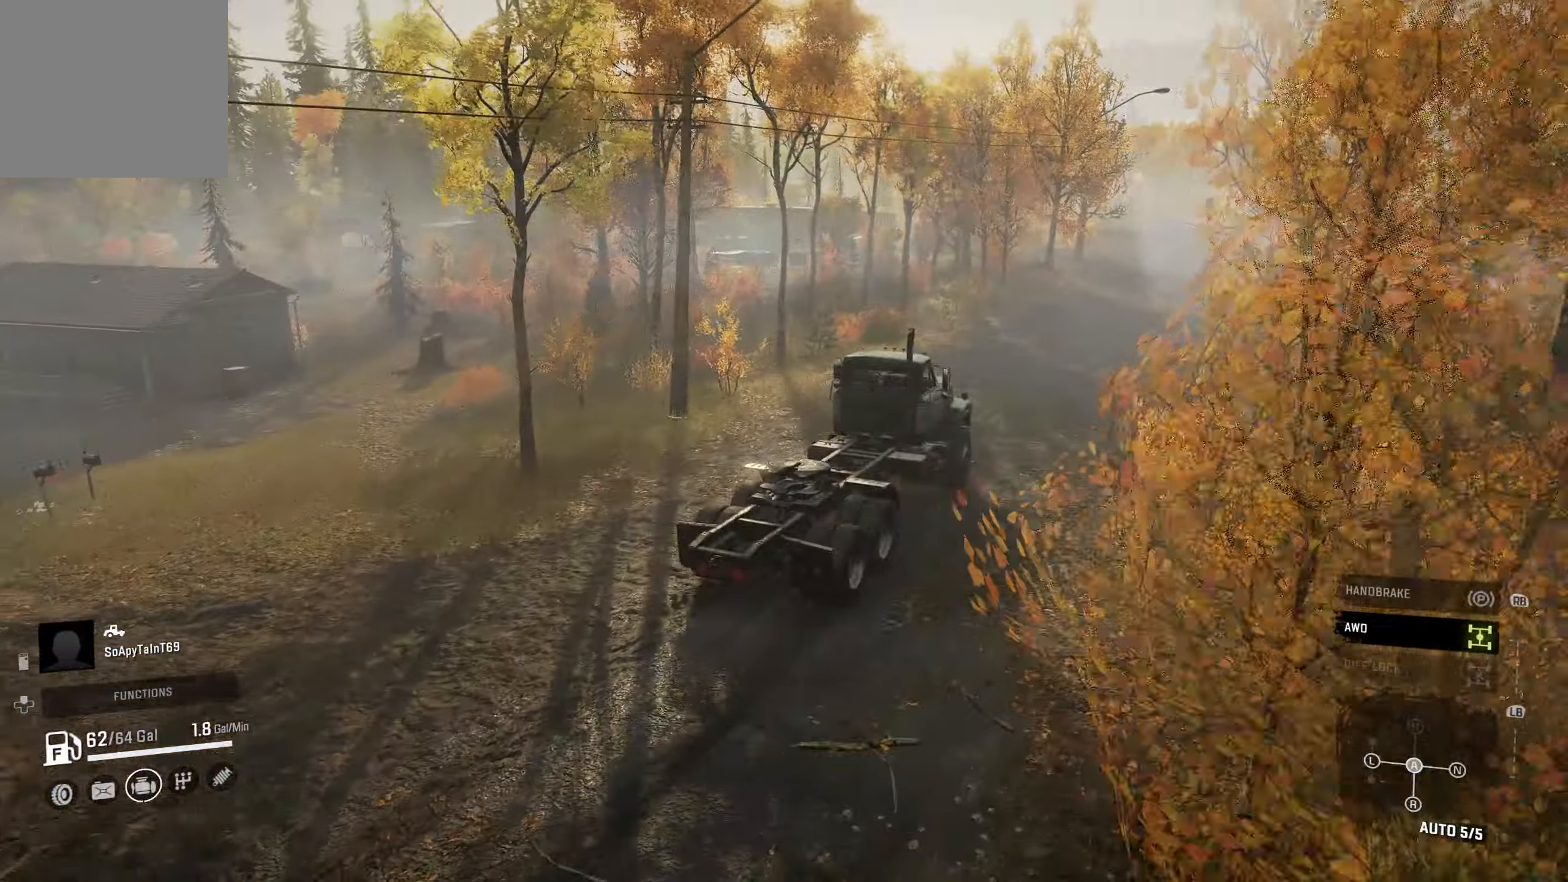
{"buttons": ["R2"], "left_stick": "center", "right_stick": "center", "events": []}
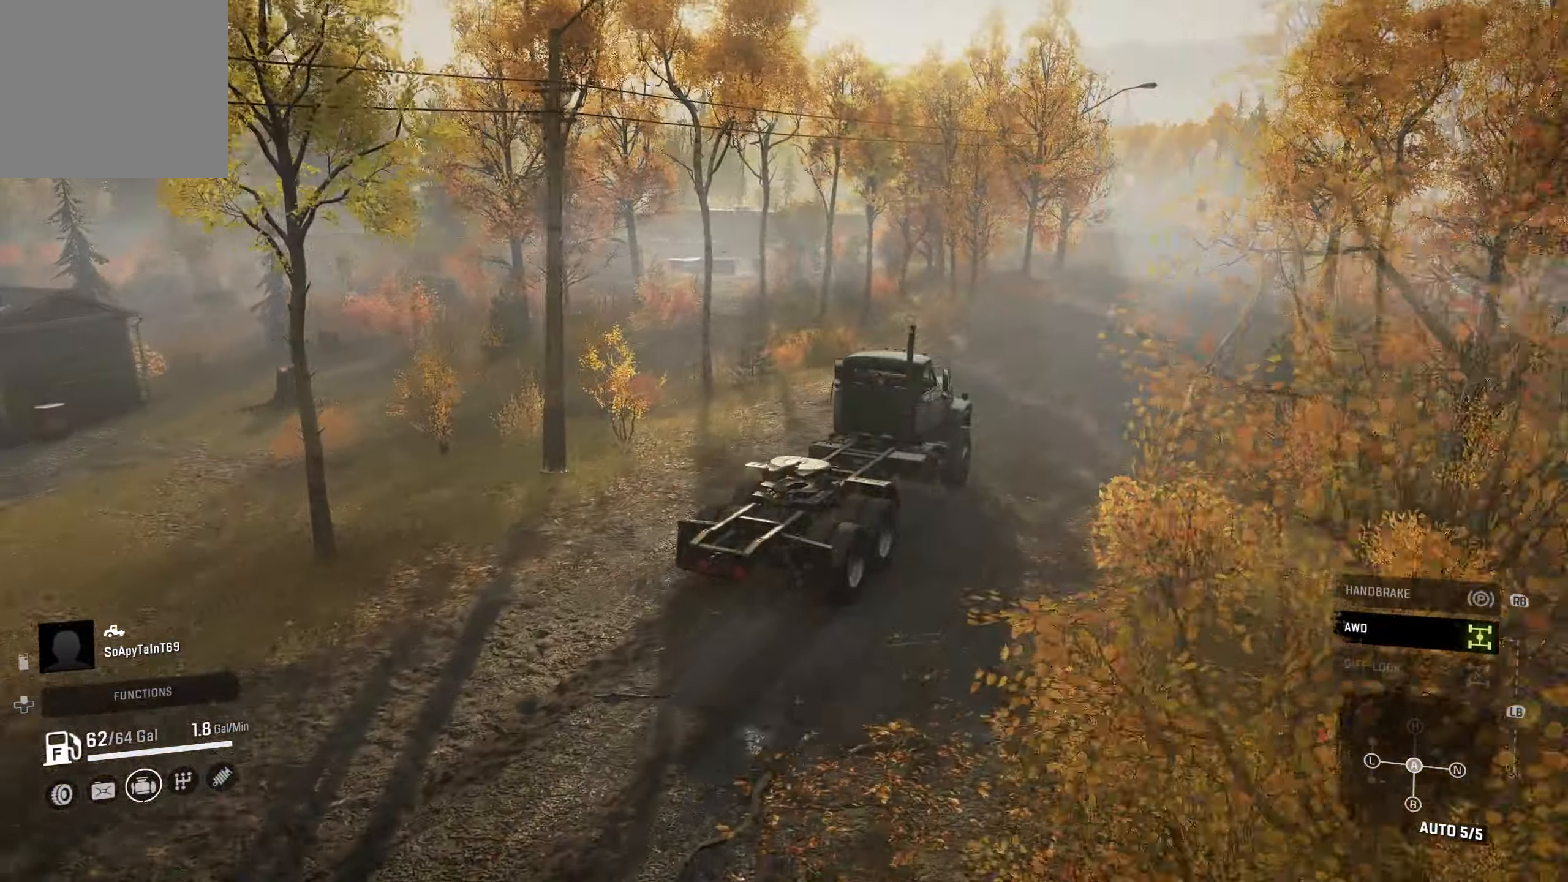
{"buttons": ["R2"], "left_stick": "center", "right_stick": "center", "events": [[16, "right_stick", "right"], [283, "right_stick", "center"]]}